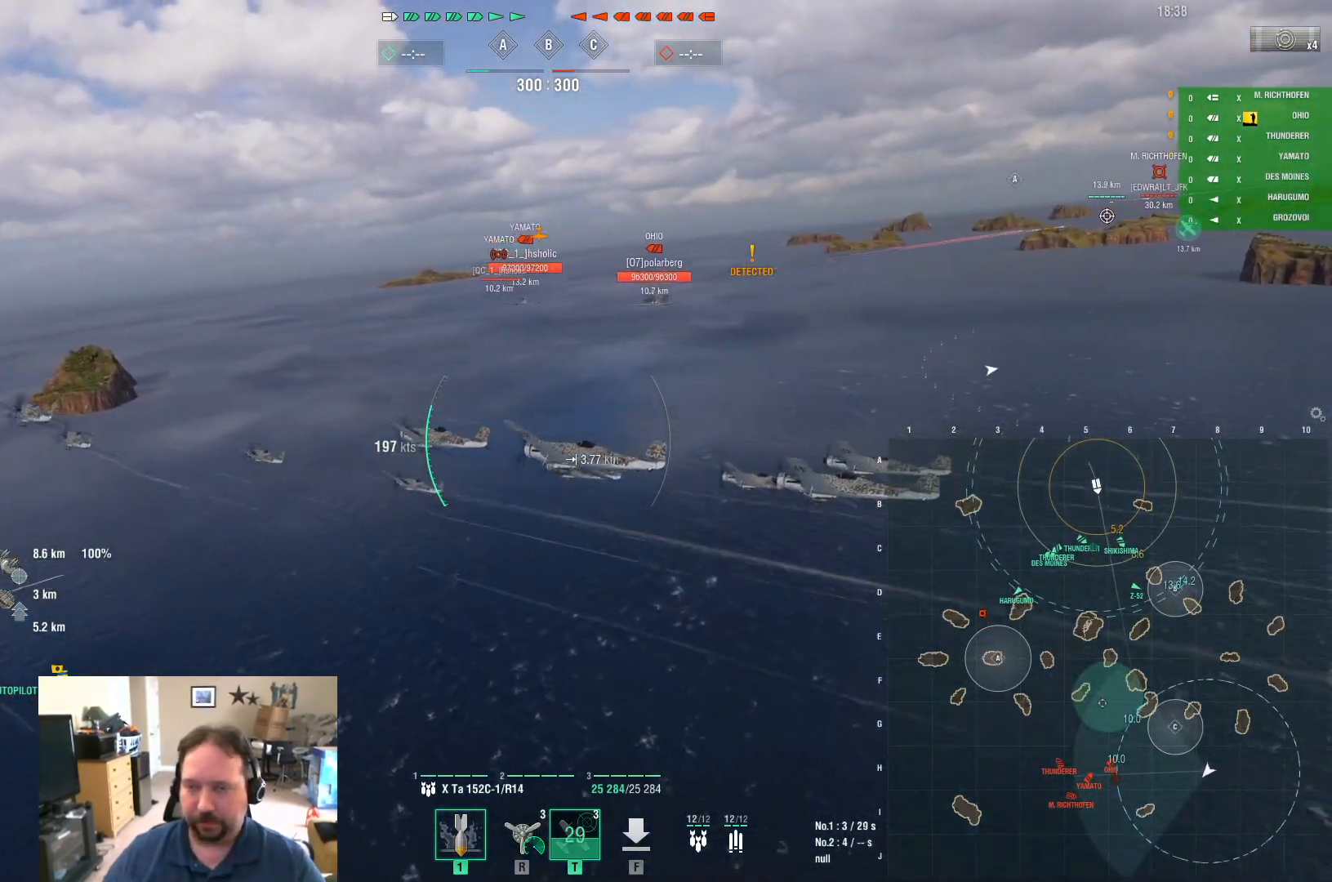
Gameplay with keyboard and mouse; each line is a JSON object with the keys and mouse buttons held at the frame after it. "events" lists presses ("down") and releases ("up") of "1", "2", "3", "4", "5", "a", "alt", "c", "caps_lock", "ctrl", "d", "e", "f", "g", "q", "r", "s", "shift", "space", "t", "tab", "v", "w", "x", "z", "mouse_left", "mouse_wheel" and "mouse_right" between this image and that frame as [ms after this image, input, new state], when the widget could be followed in between. "mouse_left", "mouse_wheel", "mouse_right" = the "left", "wheel", "right" buttons of the "mouse" list. No other keys are recorded. "wheel" means that the mouse wheel is clicked or scrolled. "mouse_move" is the direction in which the mouse moves at that frame (one of eight, or "still"), when it could be read.
{"keys": ["a"], "mouse": [], "mouse_move": "still", "events": [[384, "a", "down"], [384, "d", "up"]]}
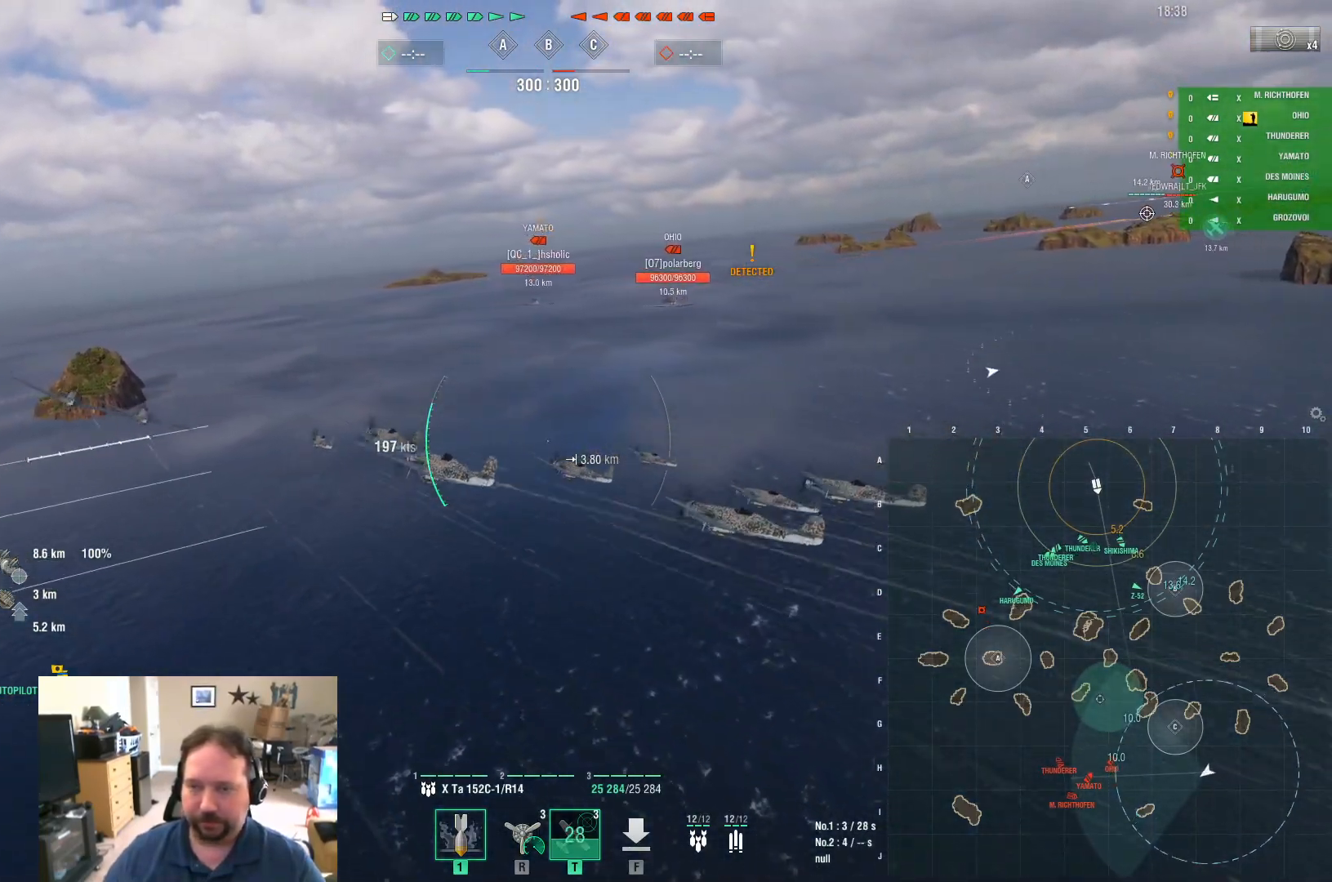
{"keys": ["a"], "mouse": [], "mouse_move": "still", "events": []}
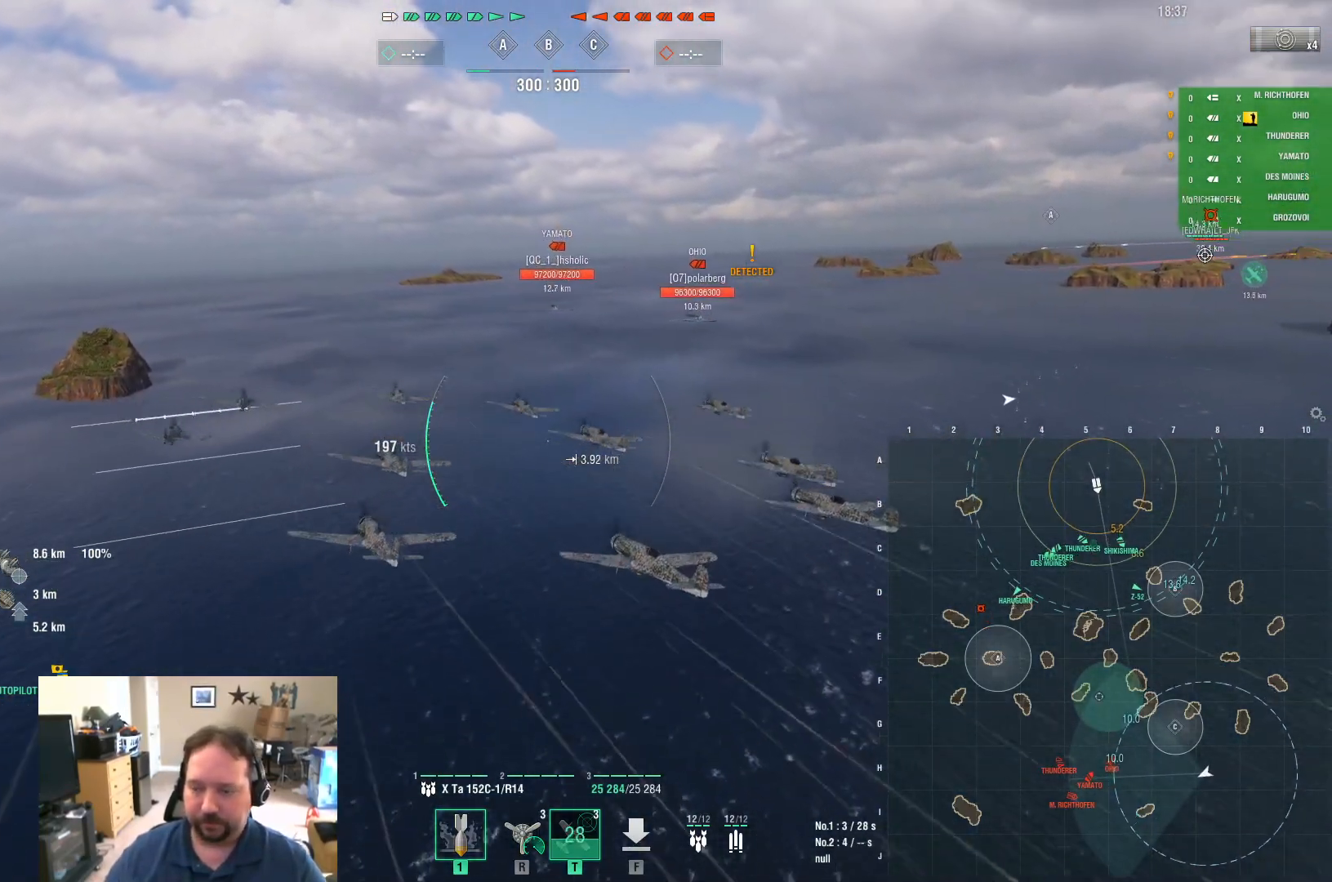
{"keys": ["a", "w"], "mouse": [], "mouse_move": "still", "events": [[217, "w", "down"]]}
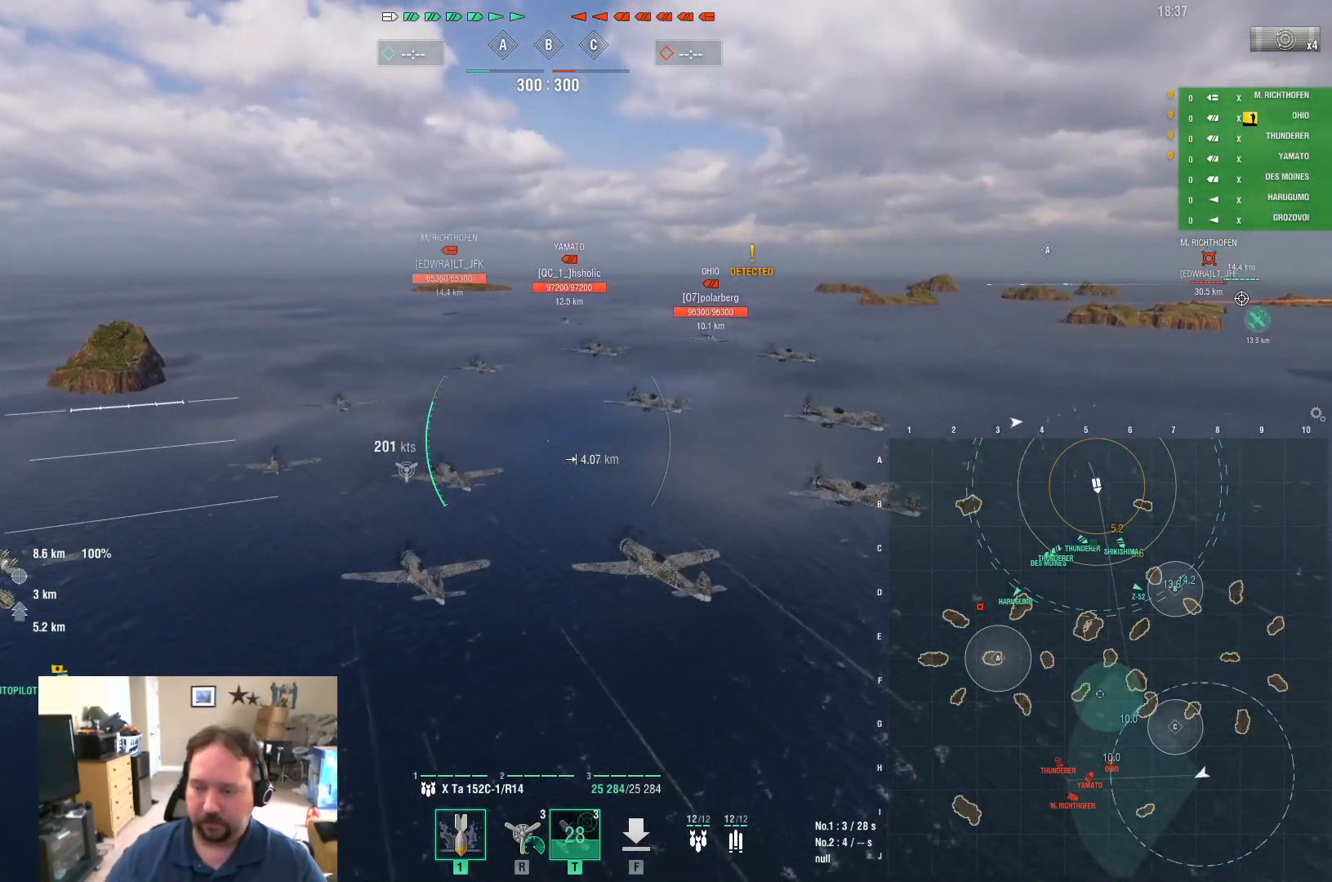
{"keys": ["a", "w"], "mouse": [], "mouse_move": "still", "events": []}
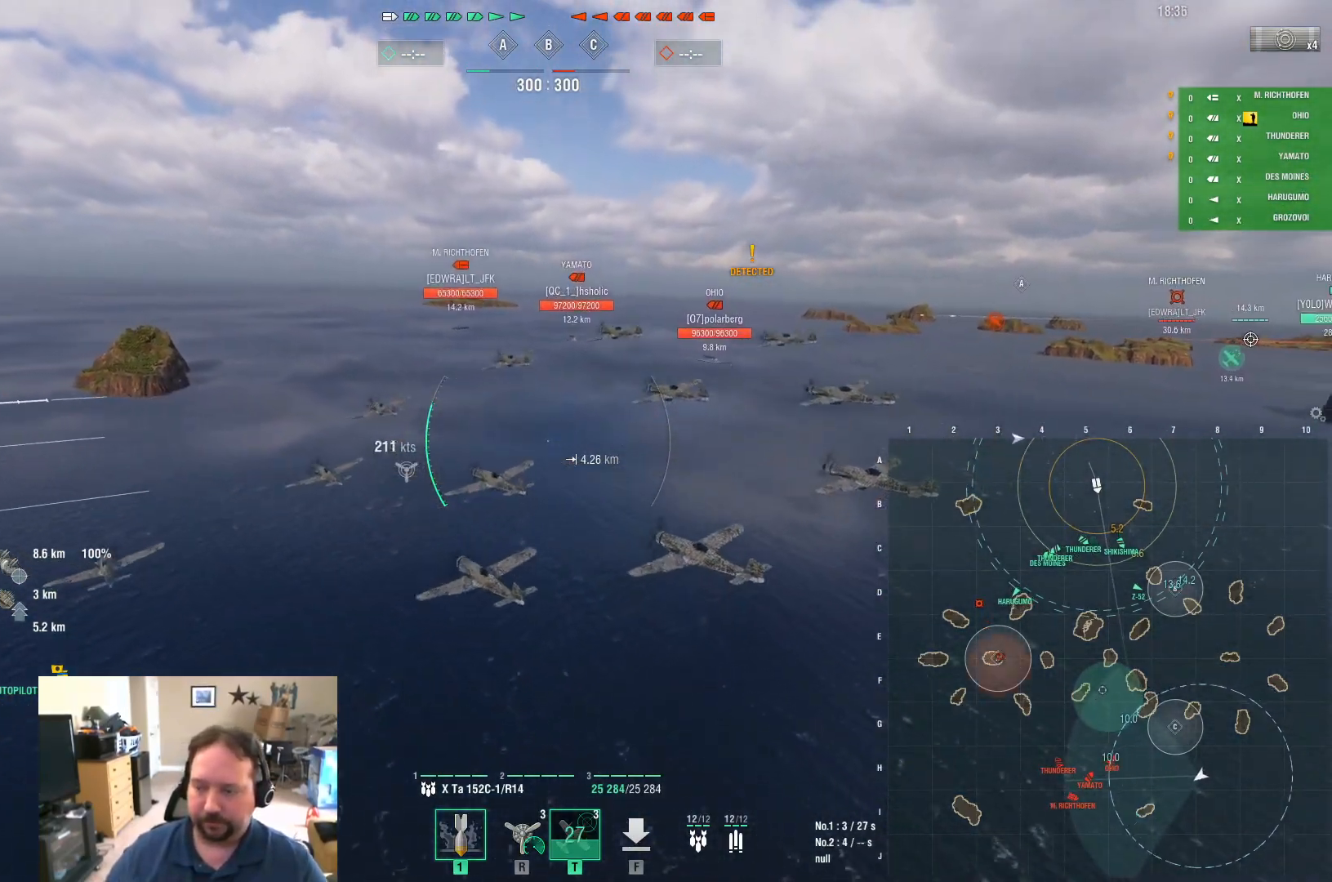
{"keys": ["a"], "mouse": [], "mouse_move": "still", "events": [[201, "w", "up"]]}
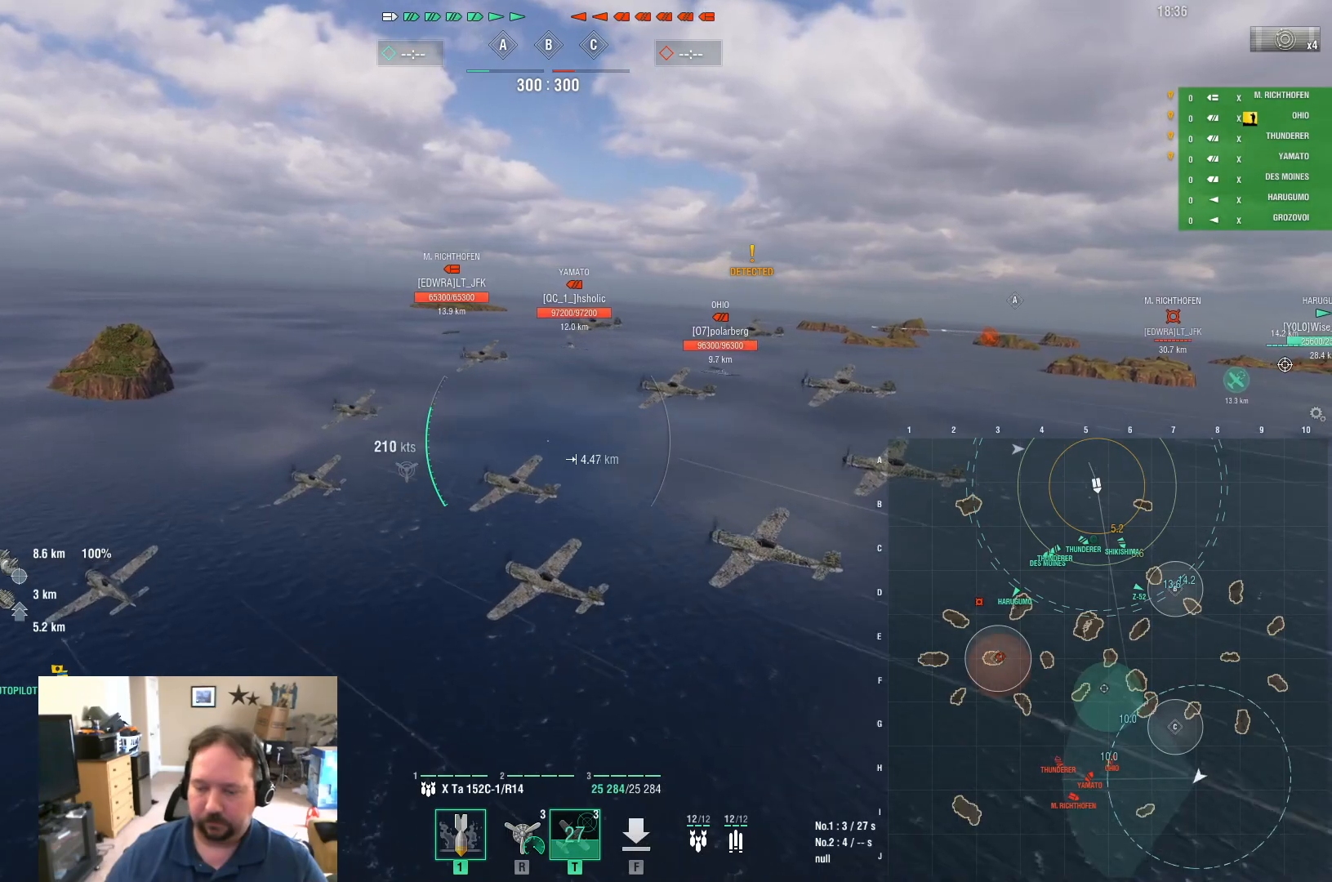
{"keys": ["a"], "mouse": [], "mouse_move": "still", "events": []}
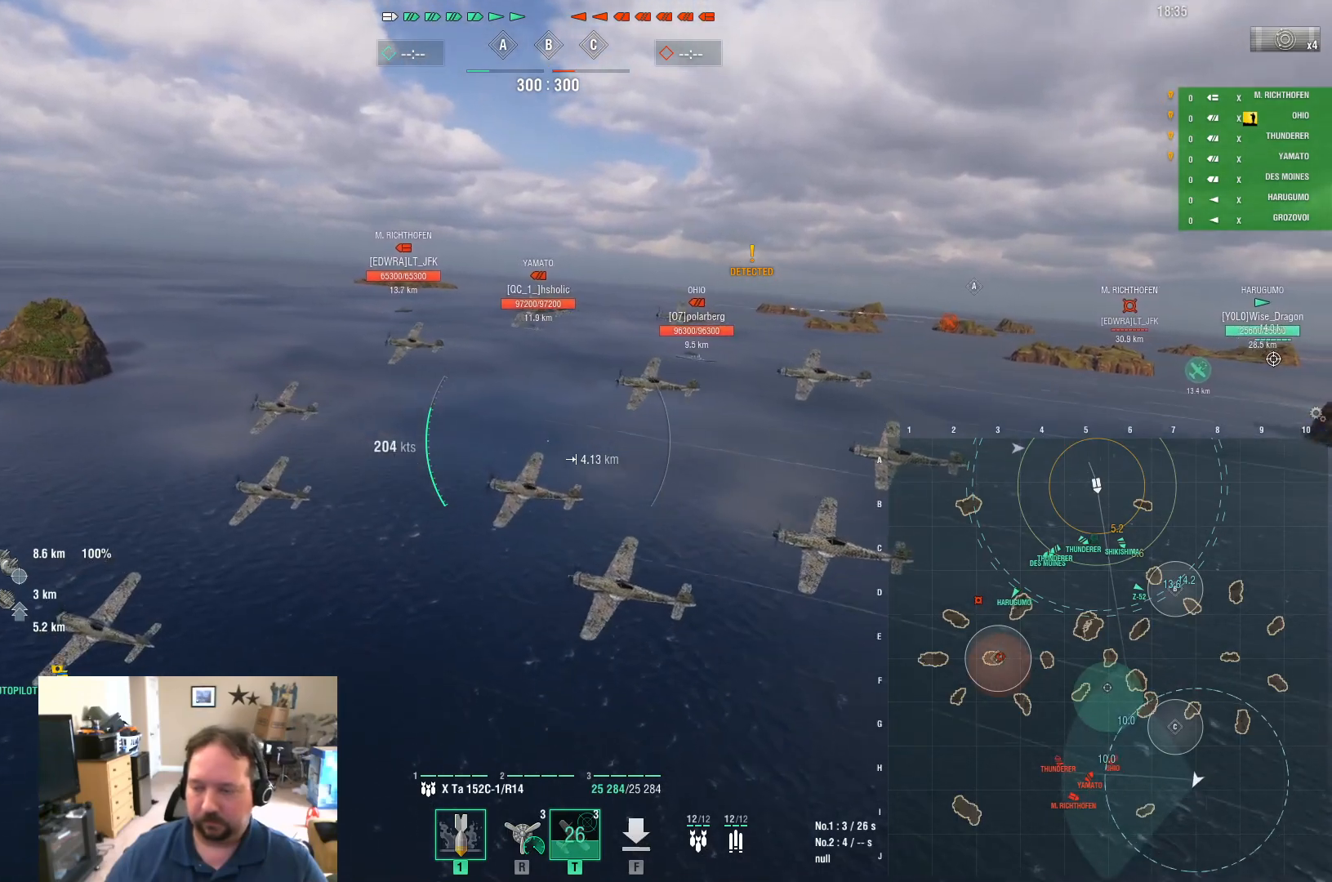
{"keys": ["d"], "mouse": [], "mouse_move": "still", "events": [[367, "a", "up"], [501, "d", "down"]]}
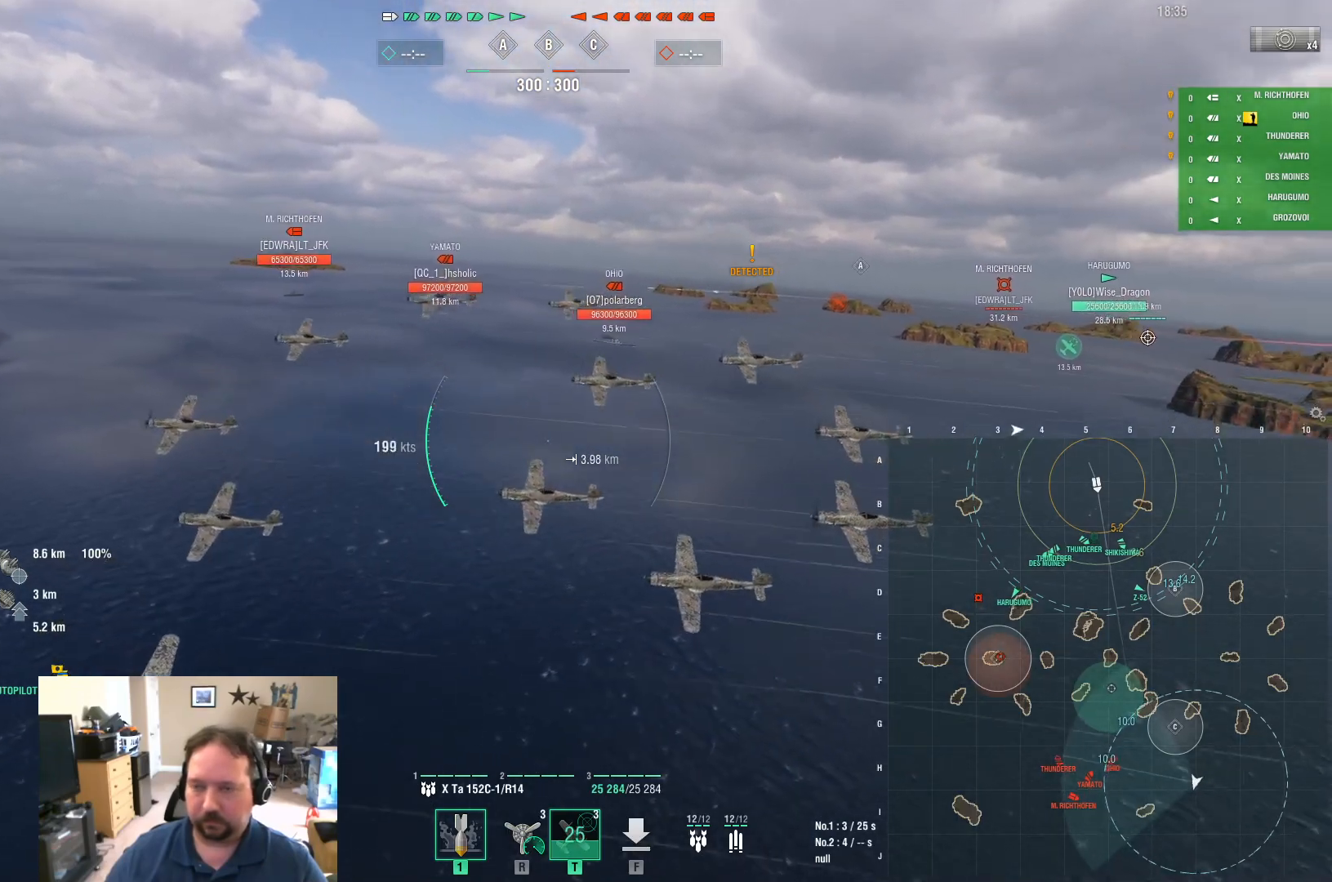
{"keys": [], "mouse": [], "mouse_move": "still", "events": [[334, "d", "up"]]}
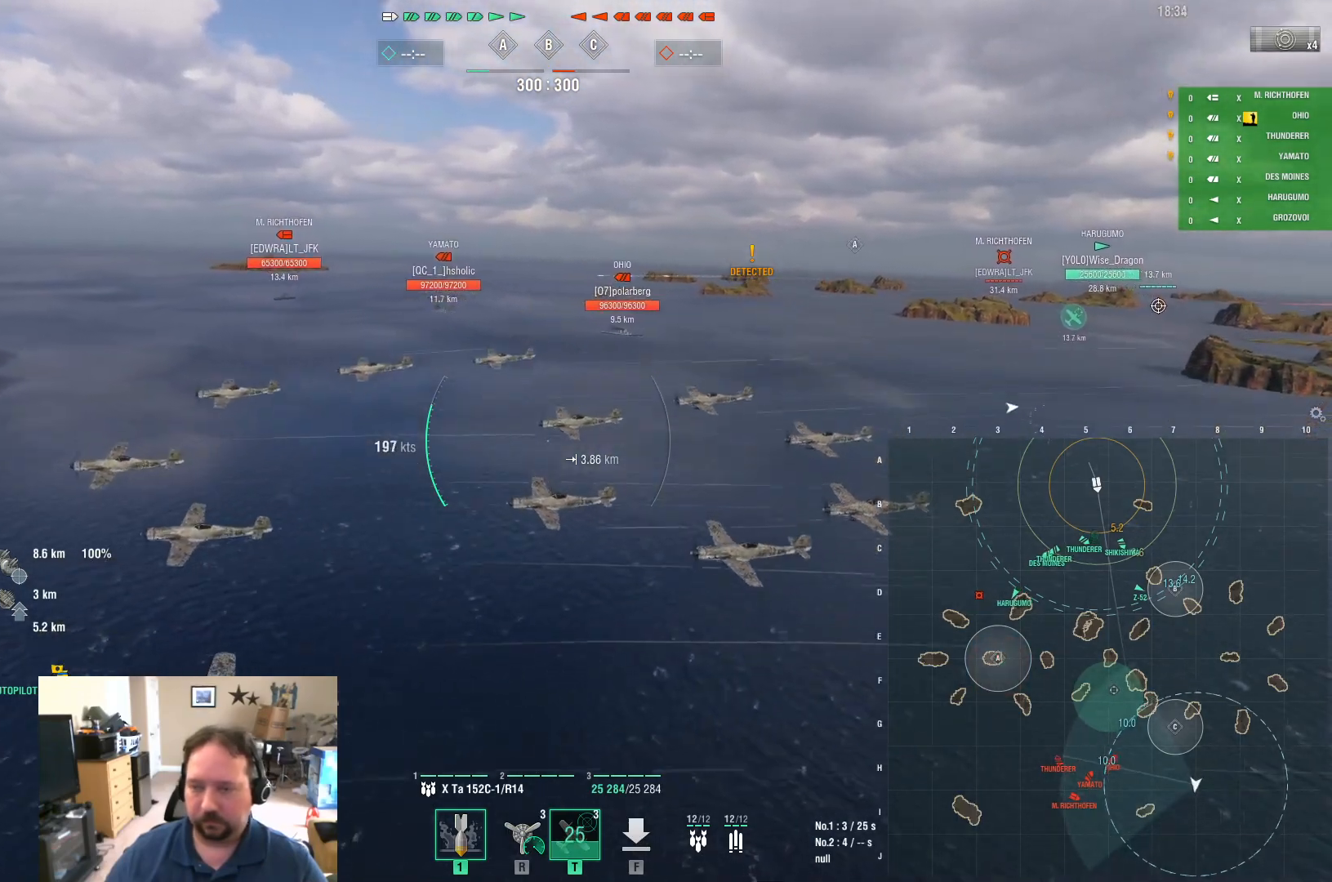
{"keys": ["d"], "mouse": [], "mouse_move": "right", "events": [[151, "d", "down"]]}
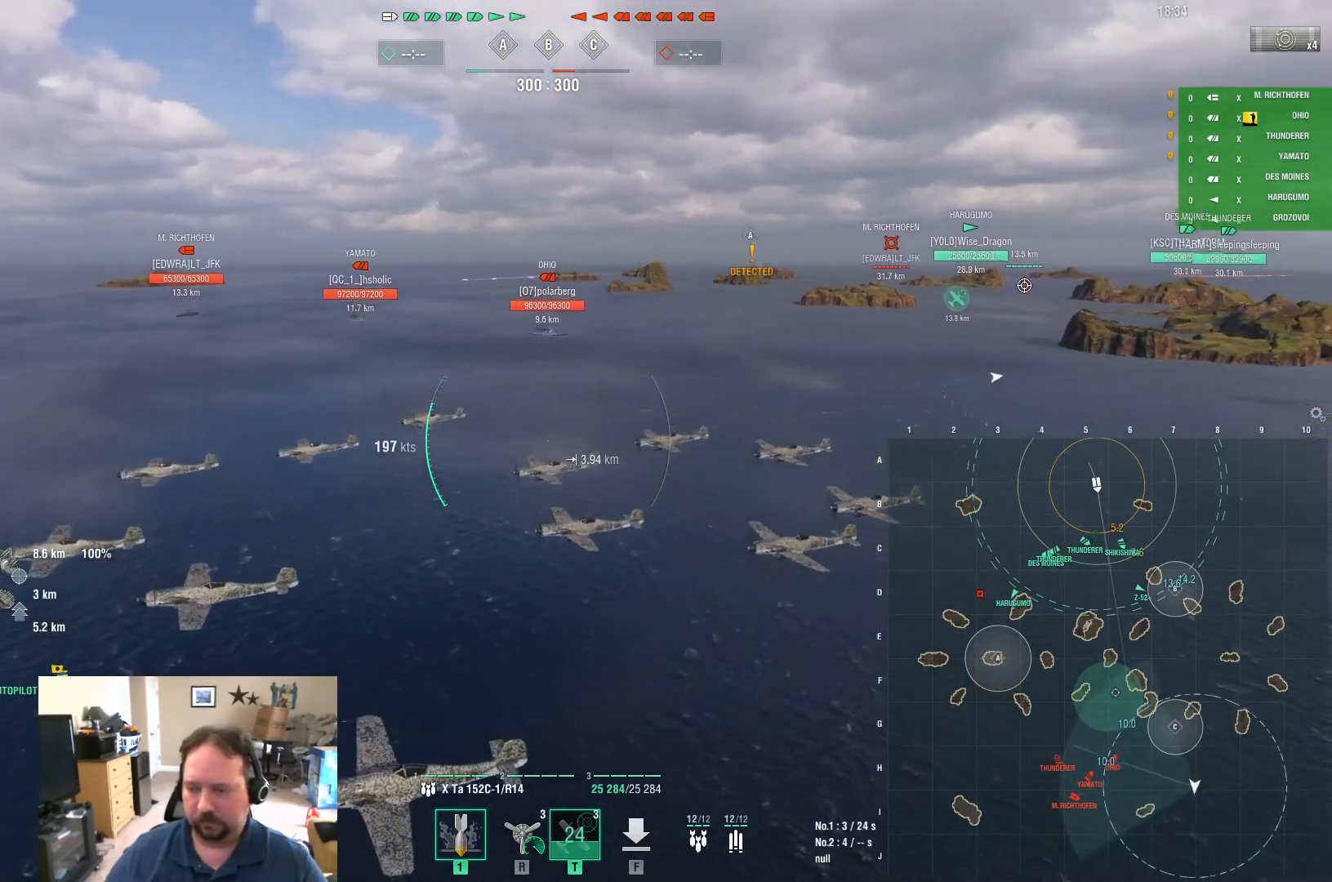
{"keys": ["d"], "mouse": [], "mouse_move": "still", "events": []}
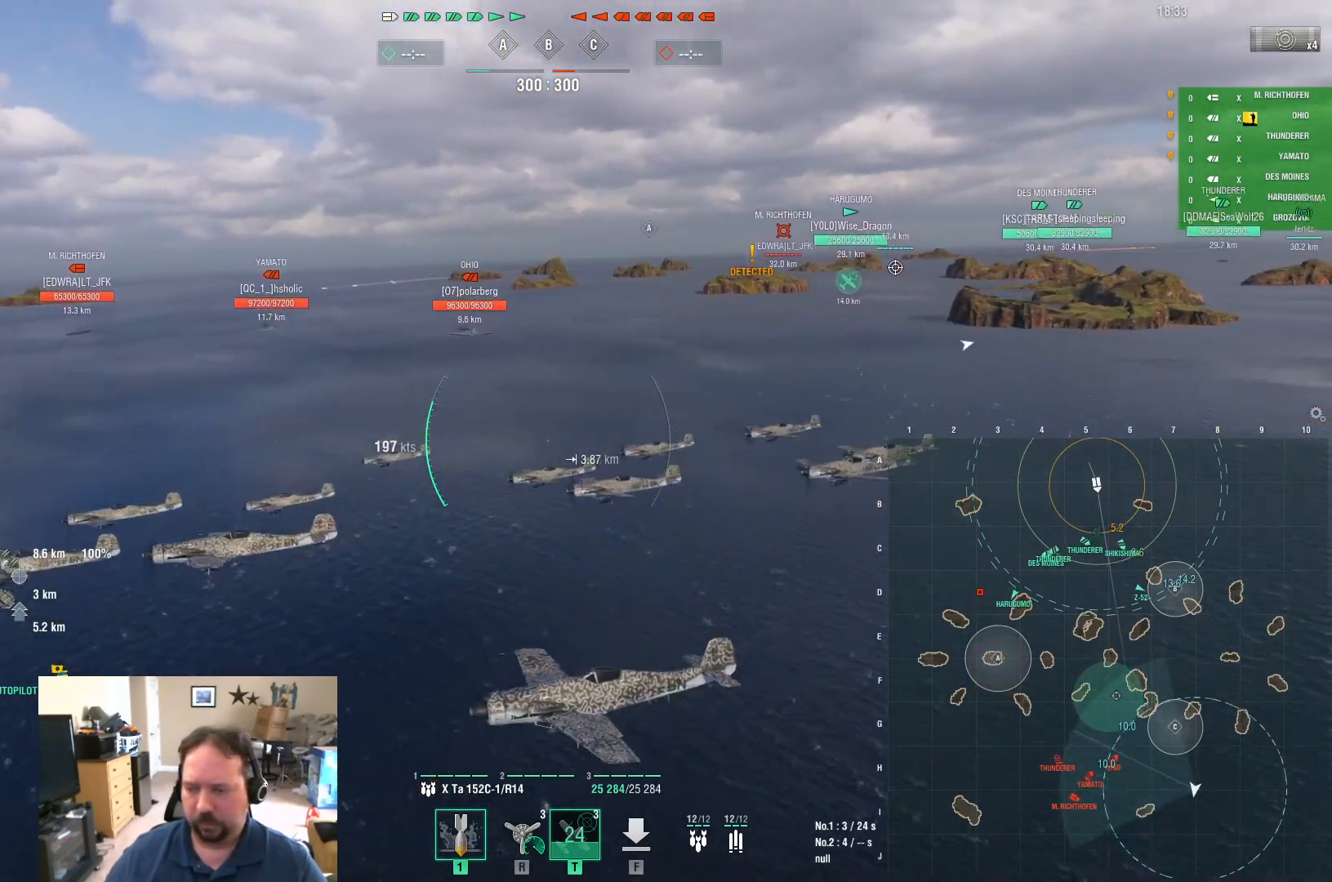
{"keys": ["d"], "mouse": [], "mouse_move": "still", "events": []}
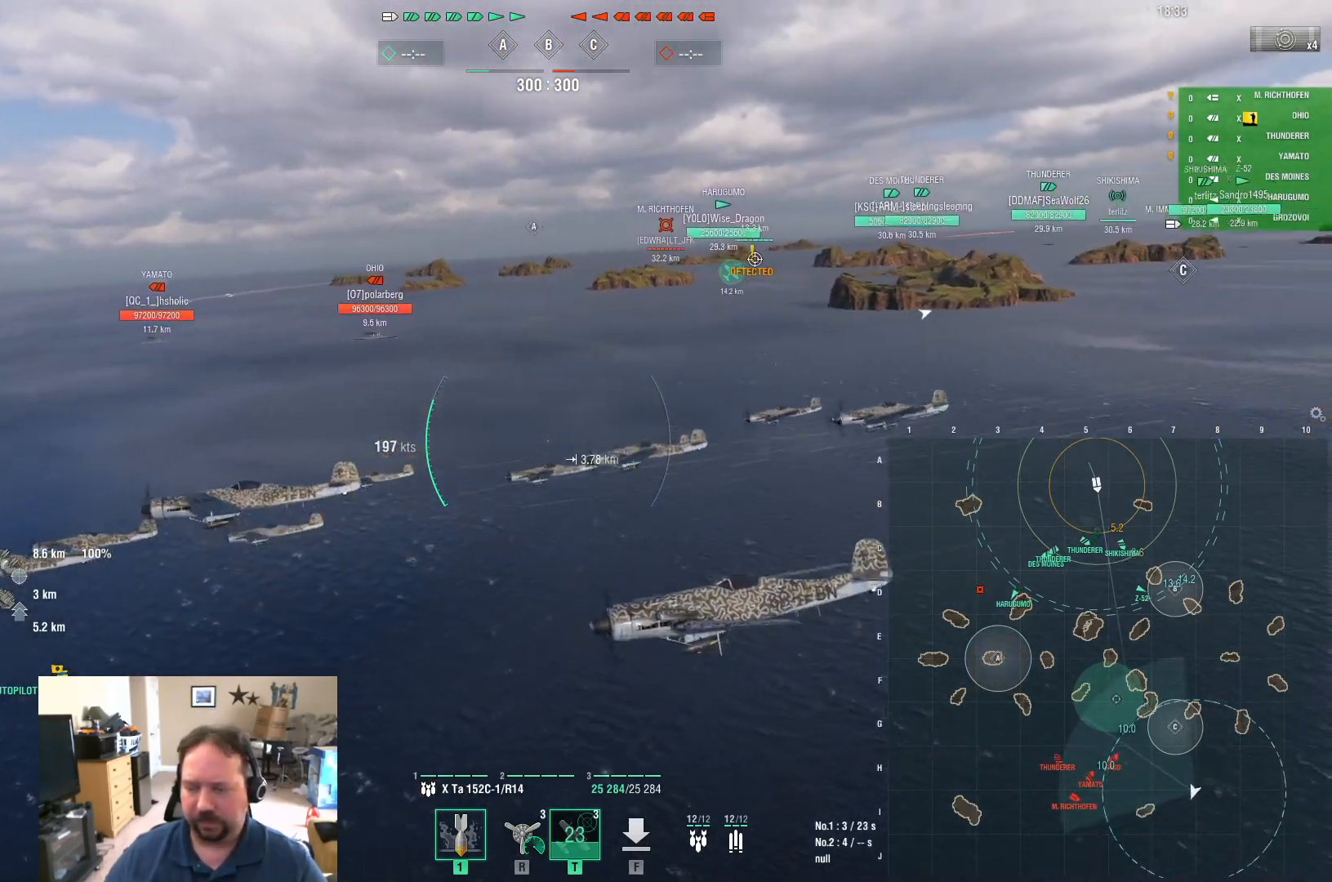
{"keys": ["d"], "mouse": [], "mouse_move": "still", "events": []}
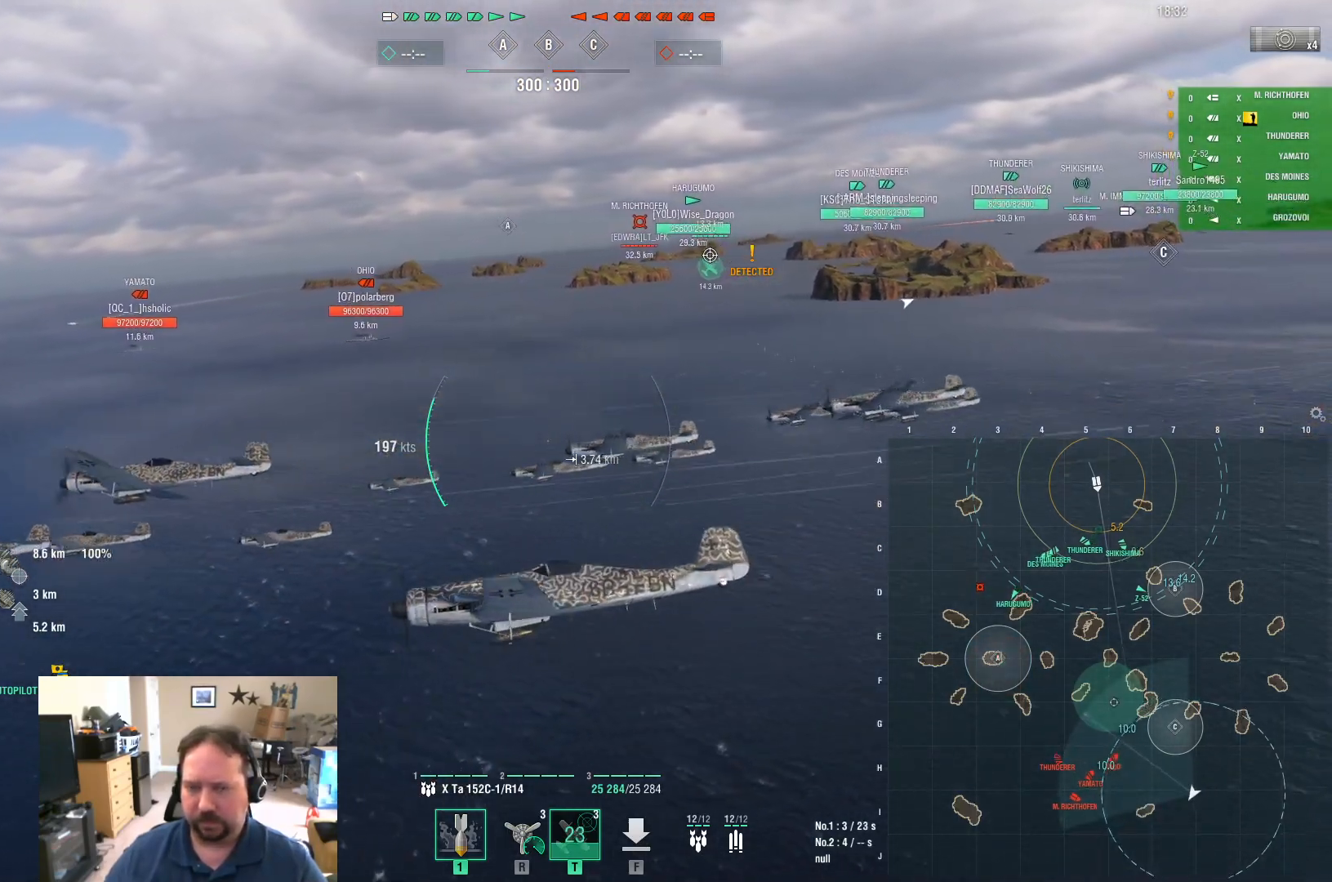
{"keys": ["d"], "mouse": [], "mouse_move": "still", "events": []}
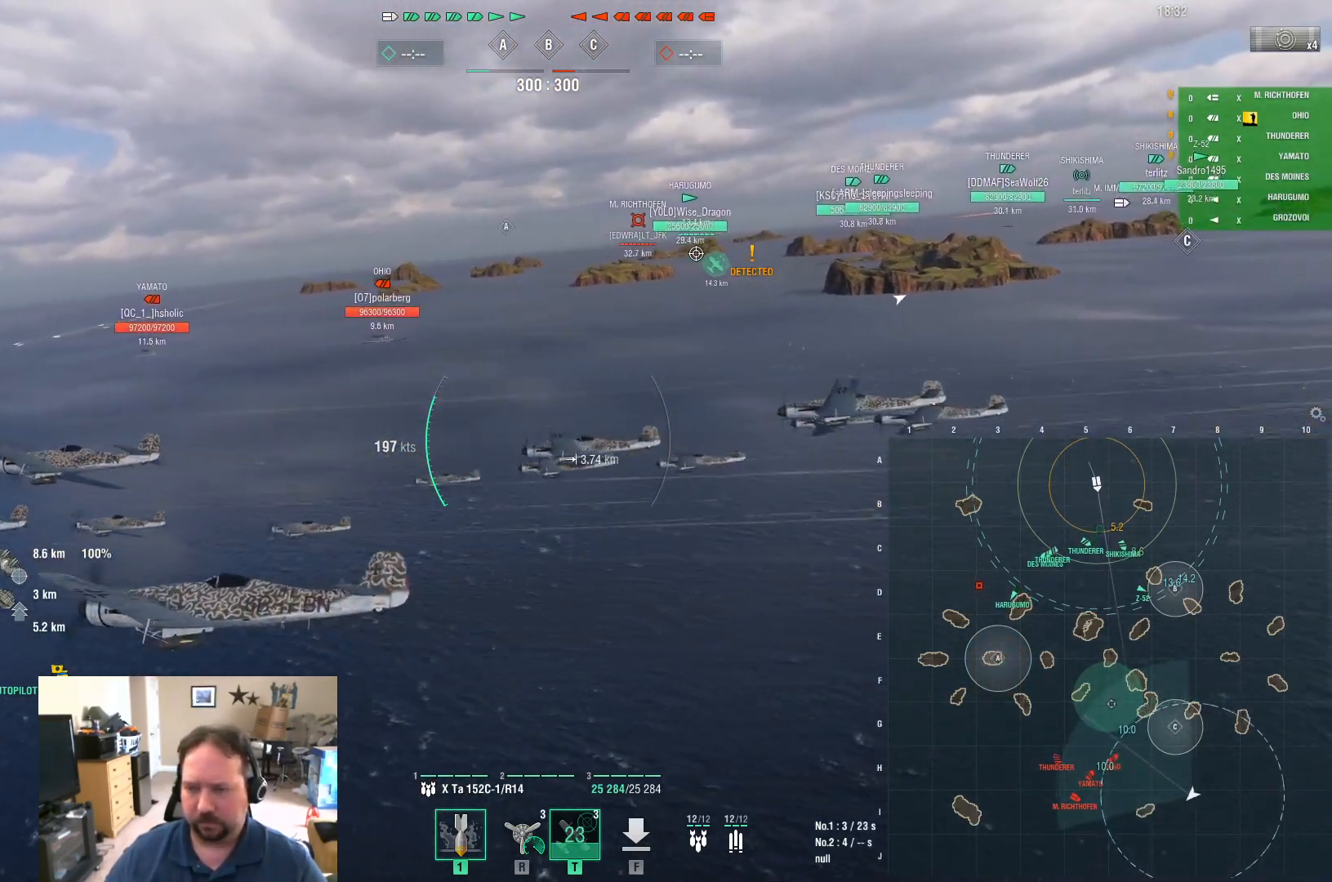
{"keys": ["d"], "mouse": [], "mouse_move": "still", "events": []}
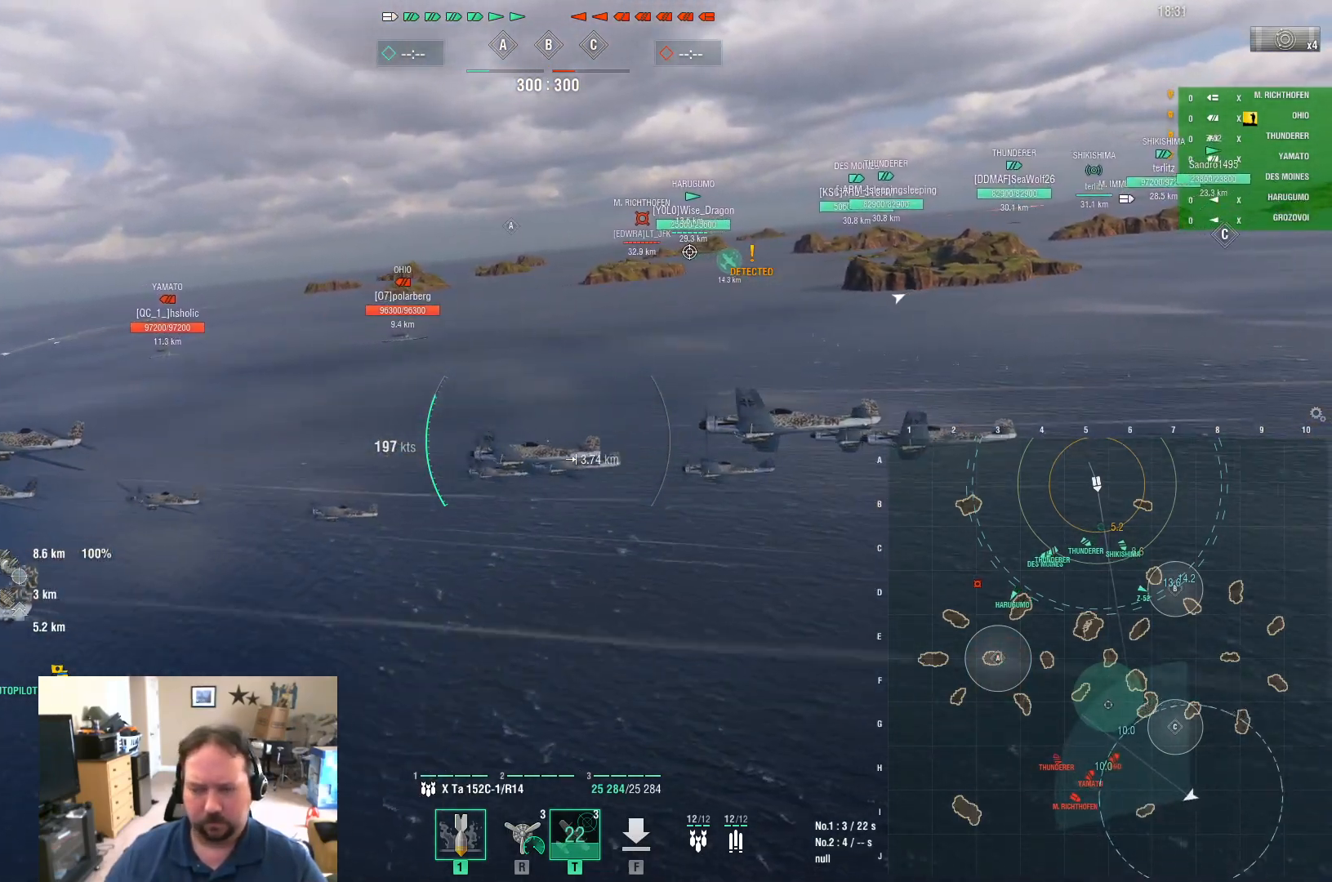
{"keys": ["d"], "mouse": [], "mouse_move": "still", "events": []}
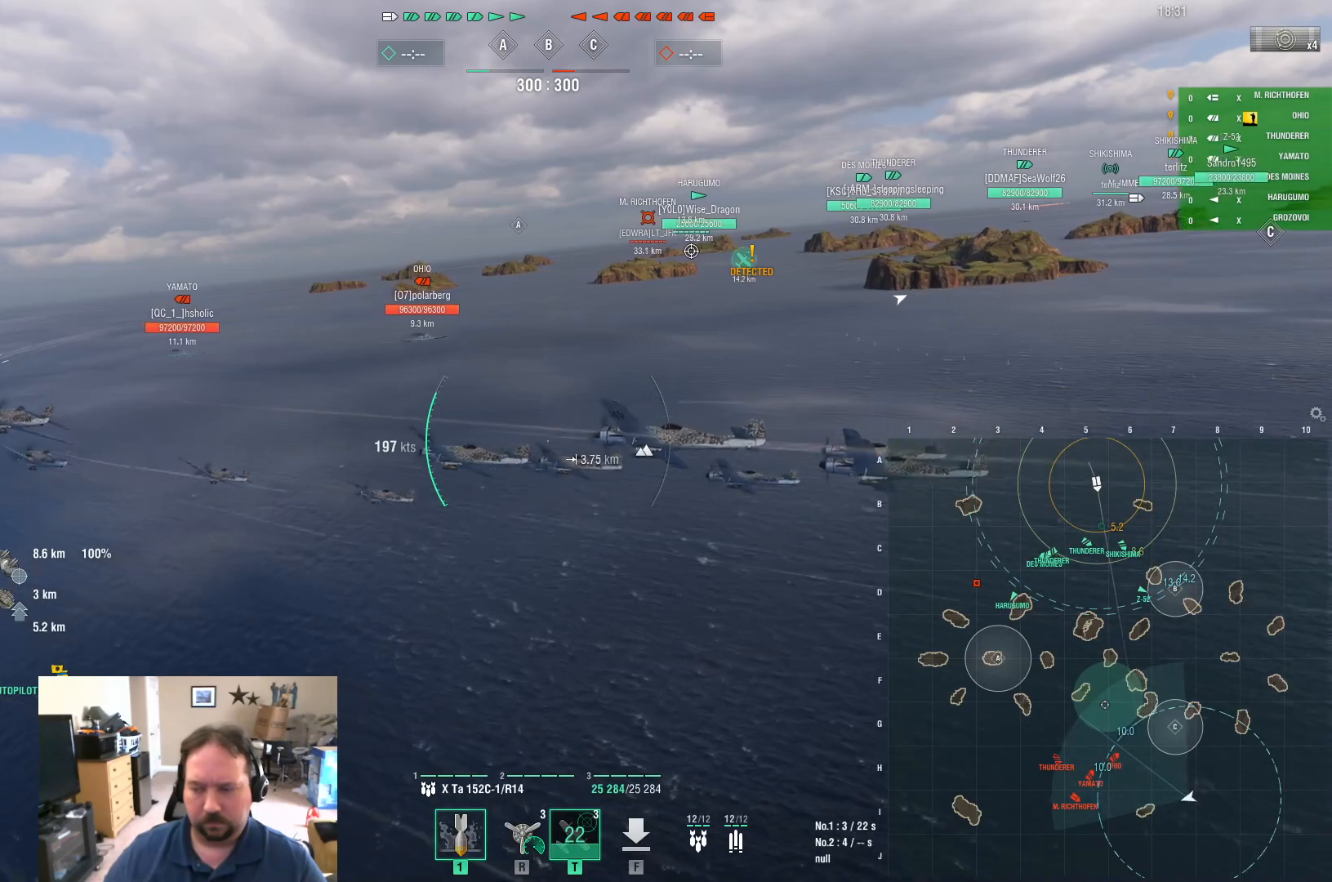
{"keys": ["d"], "mouse": [], "mouse_move": "still", "events": []}
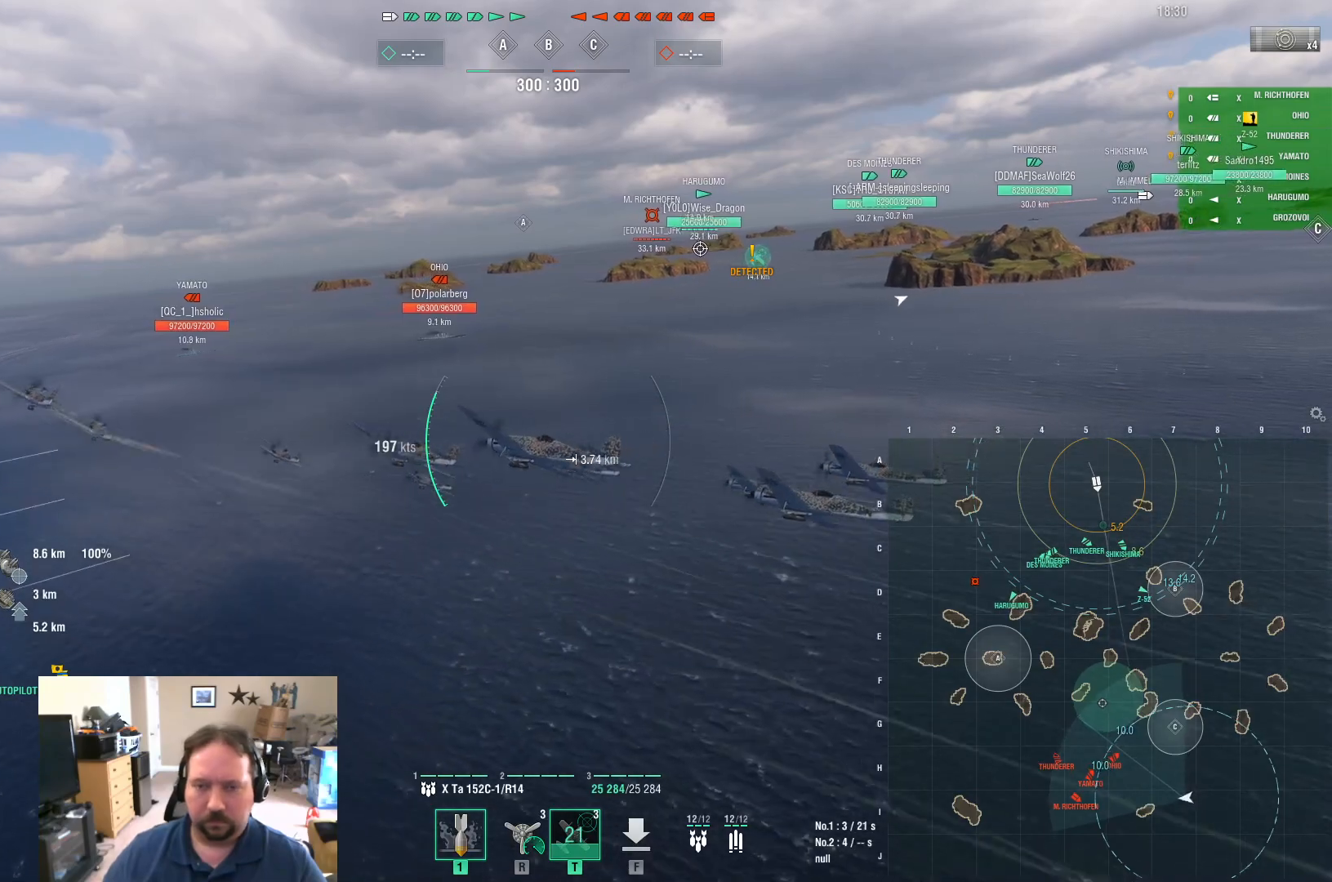
{"keys": ["d"], "mouse": [], "mouse_move": "still", "events": []}
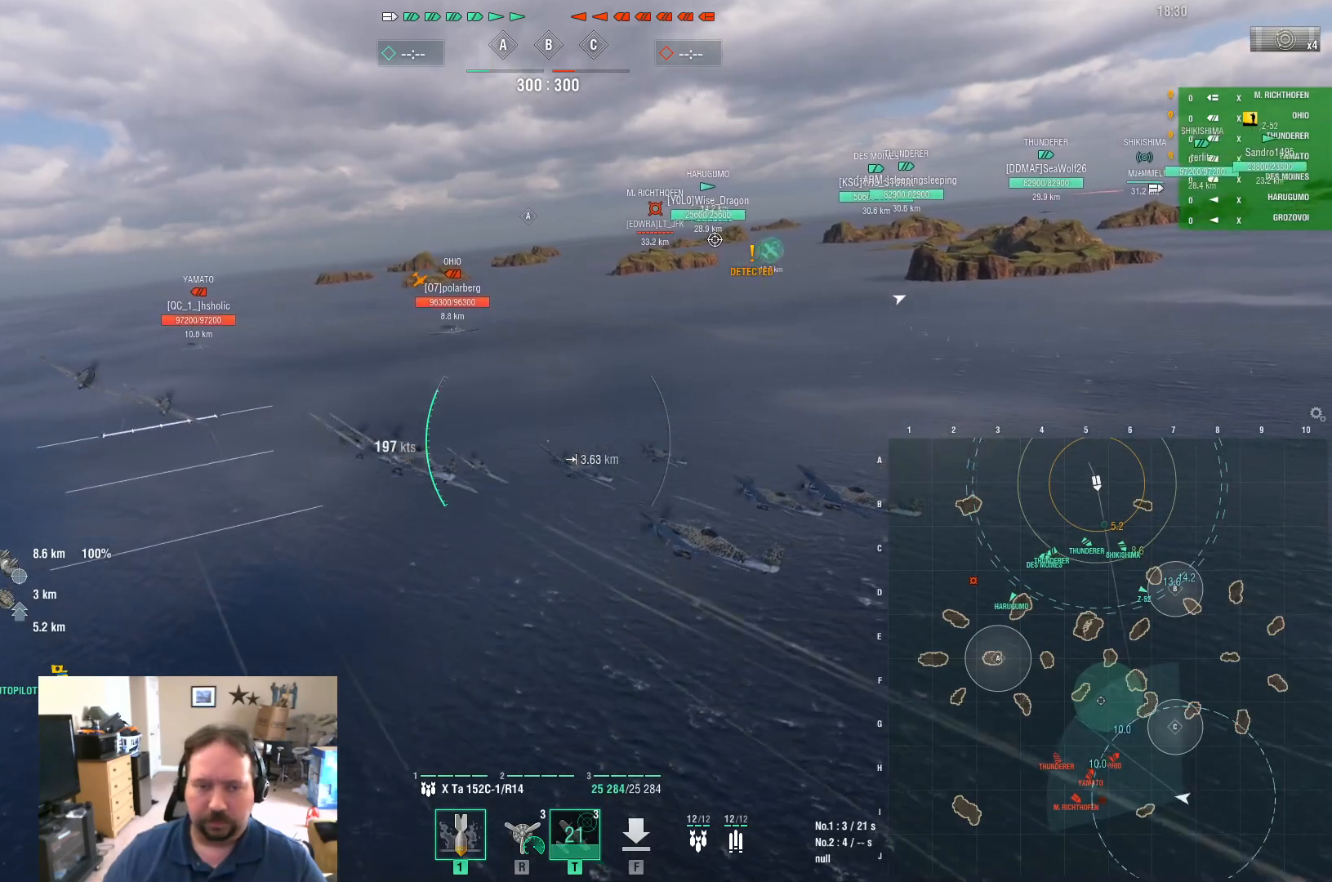
{"keys": ["d"], "mouse": [], "mouse_move": "still", "events": []}
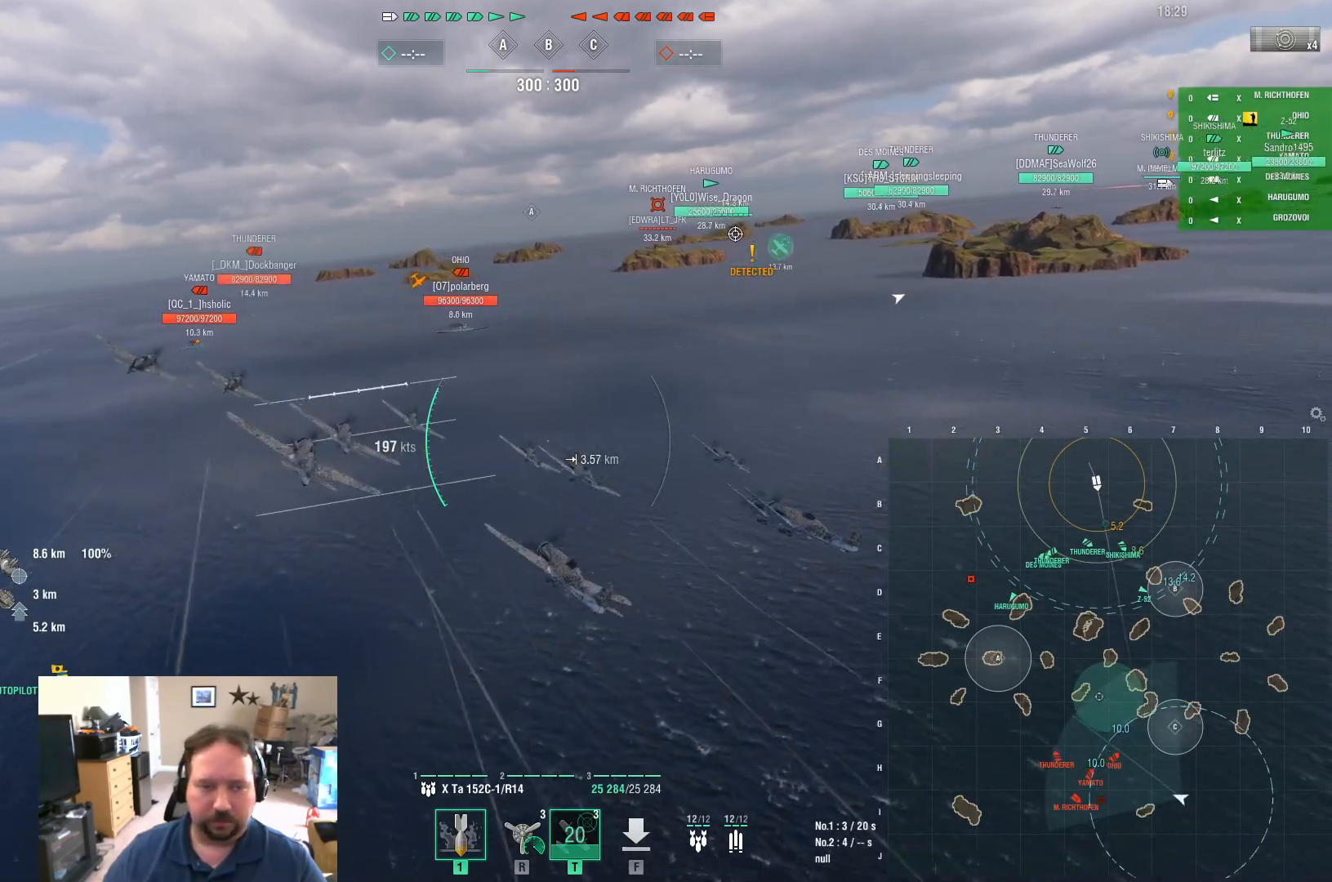
{"keys": ["w"], "mouse": [], "mouse_move": "still", "events": [[34, "d", "up"], [34, "mouse_left", "down"], [84, "w", "down"], [167, "mouse_left", "up"]]}
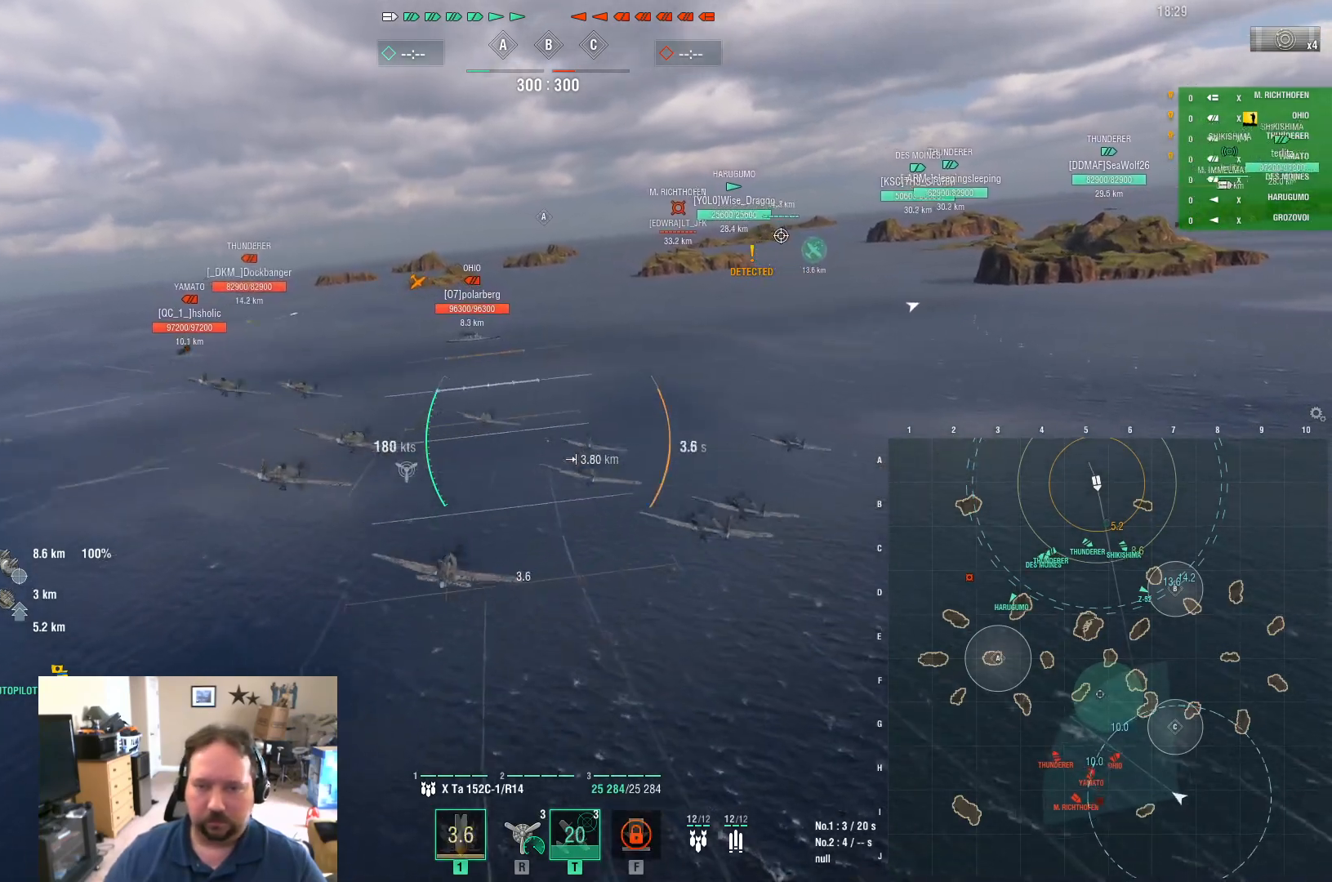
{"keys": ["w"], "mouse": [], "mouse_move": "still", "events": []}
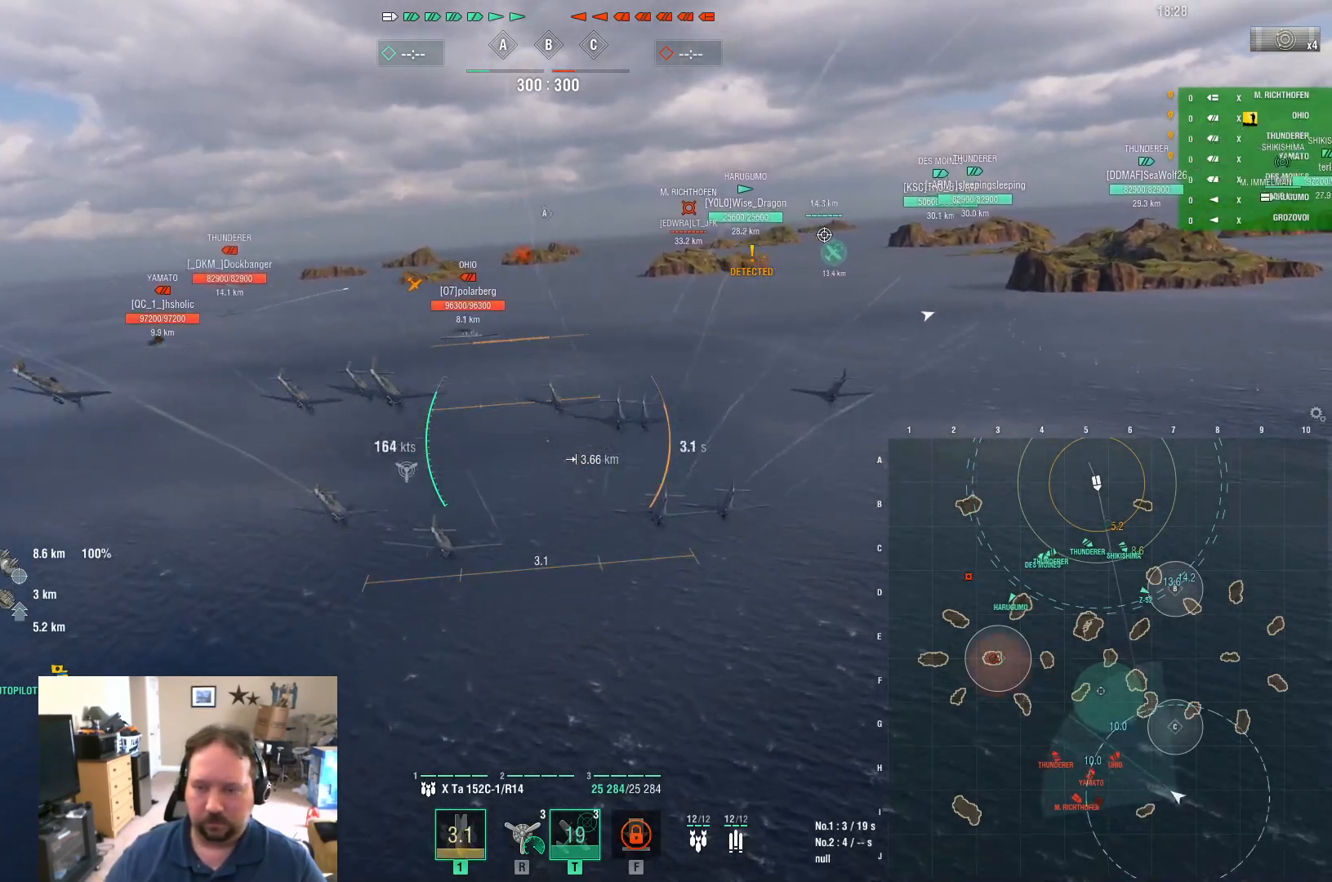
{"keys": ["w"], "mouse": [], "mouse_move": "still", "events": []}
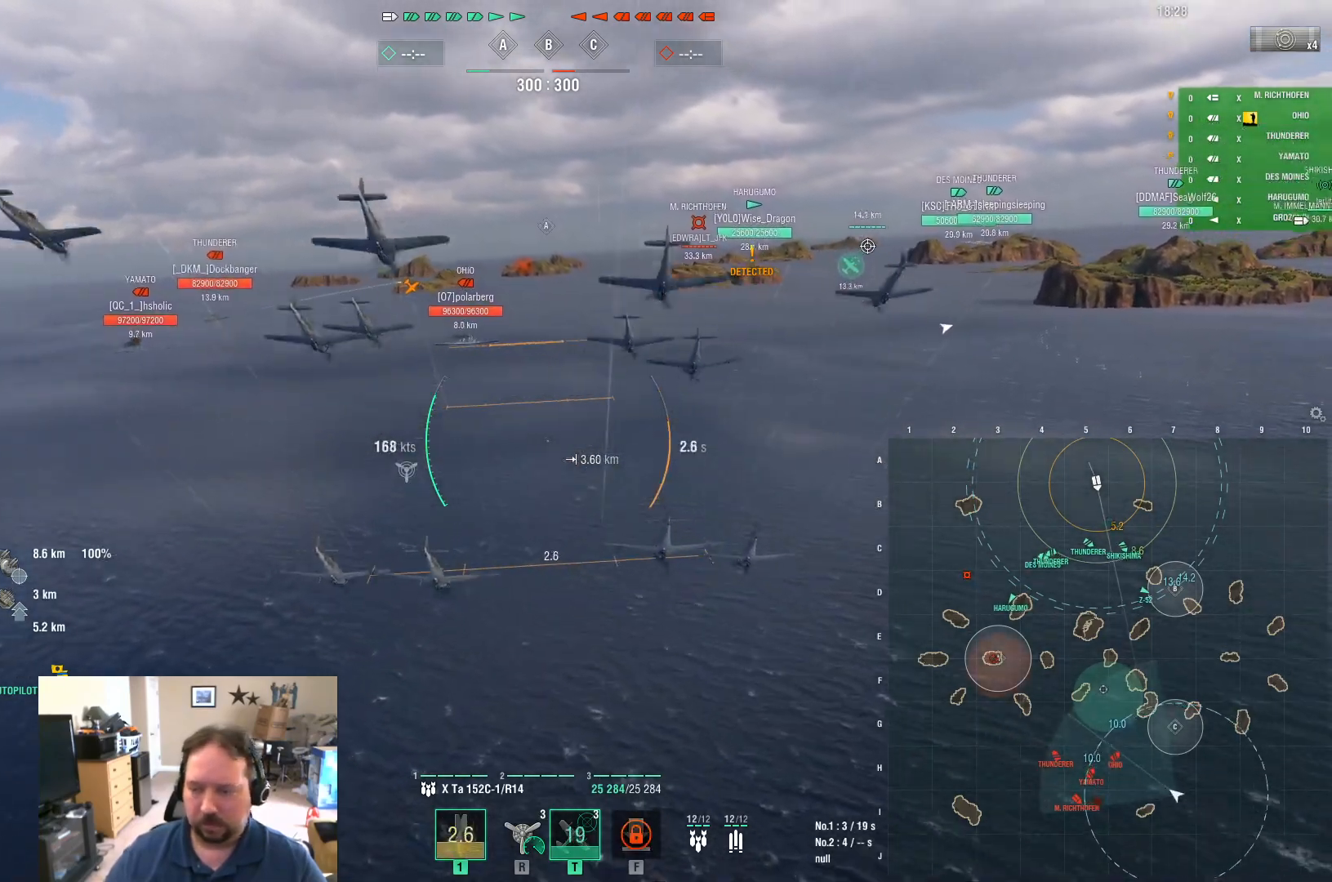
{"keys": ["w"], "mouse": [], "mouse_move": "still", "events": []}
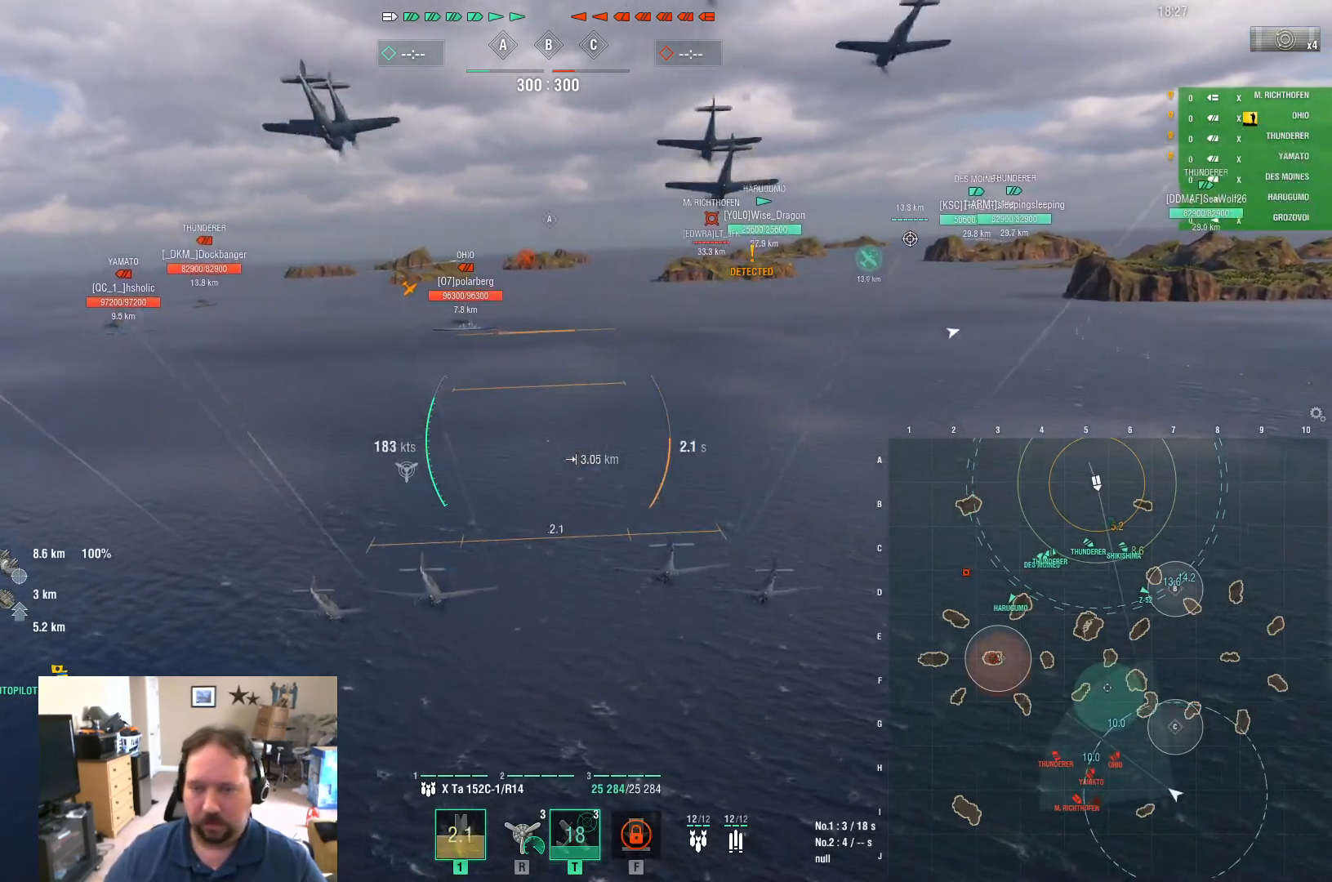
{"keys": ["w"], "mouse": [], "mouse_move": "still", "events": []}
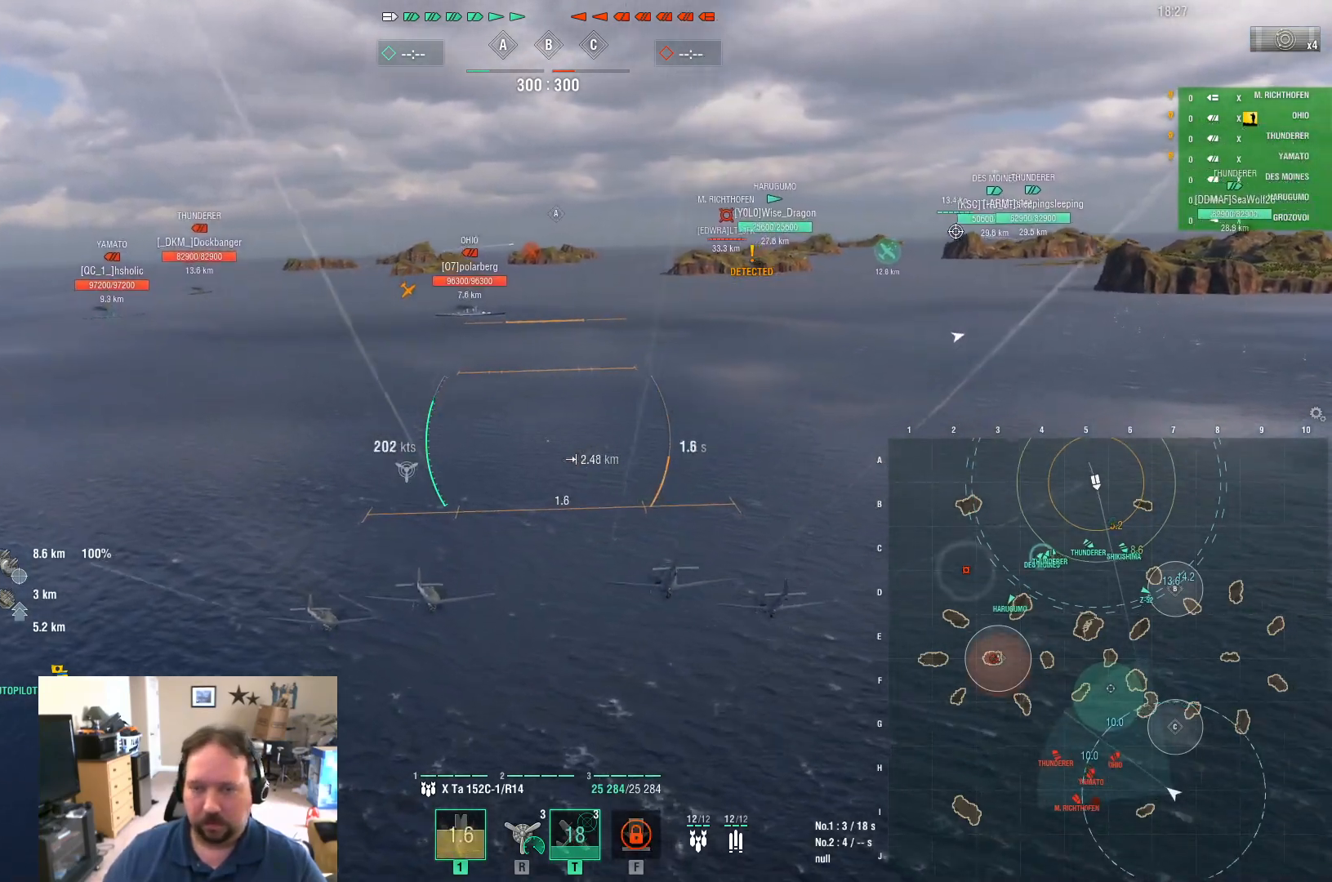
{"keys": ["w"], "mouse": [], "mouse_move": "still", "events": []}
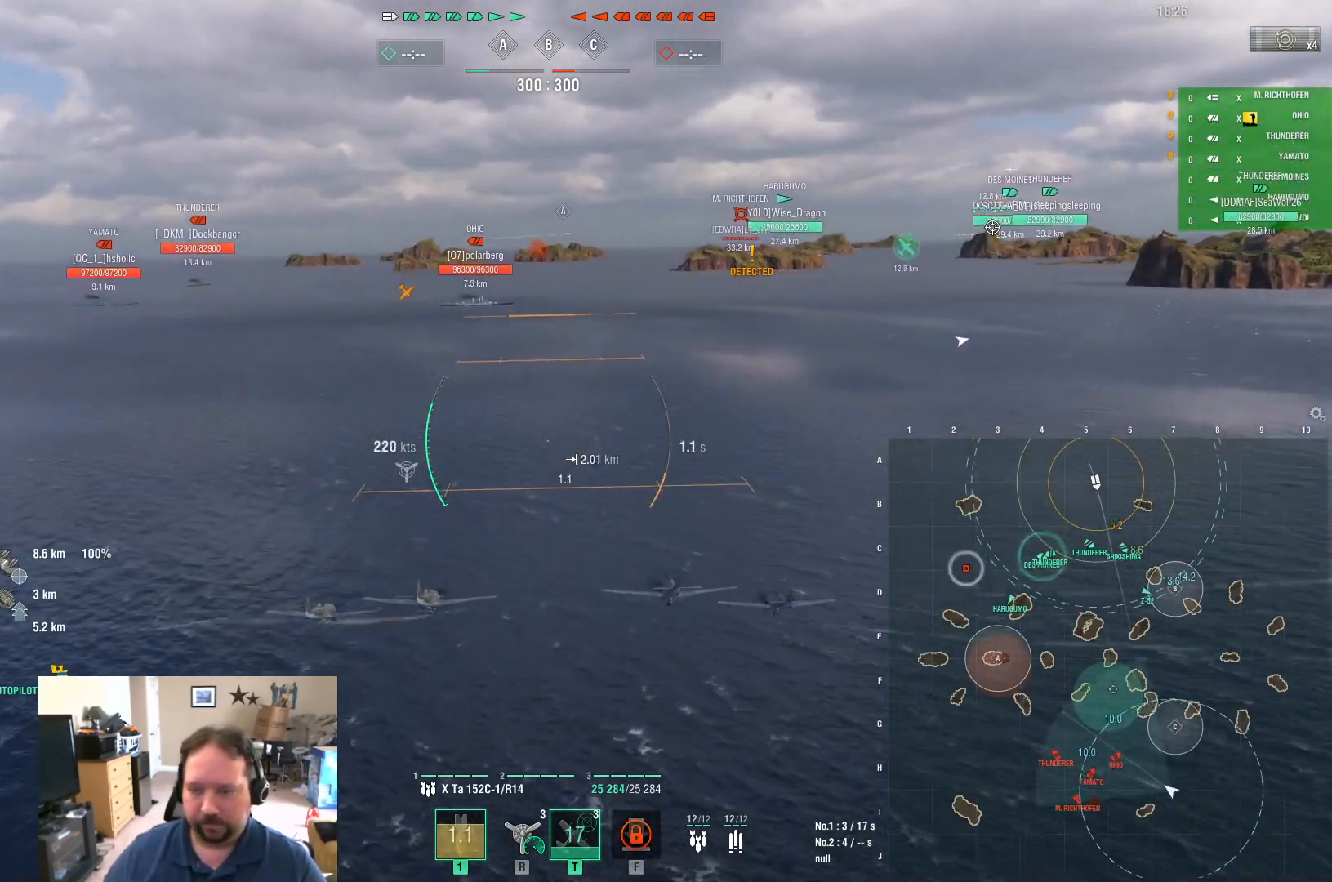
{"keys": ["w"], "mouse": [], "mouse_move": "still", "events": []}
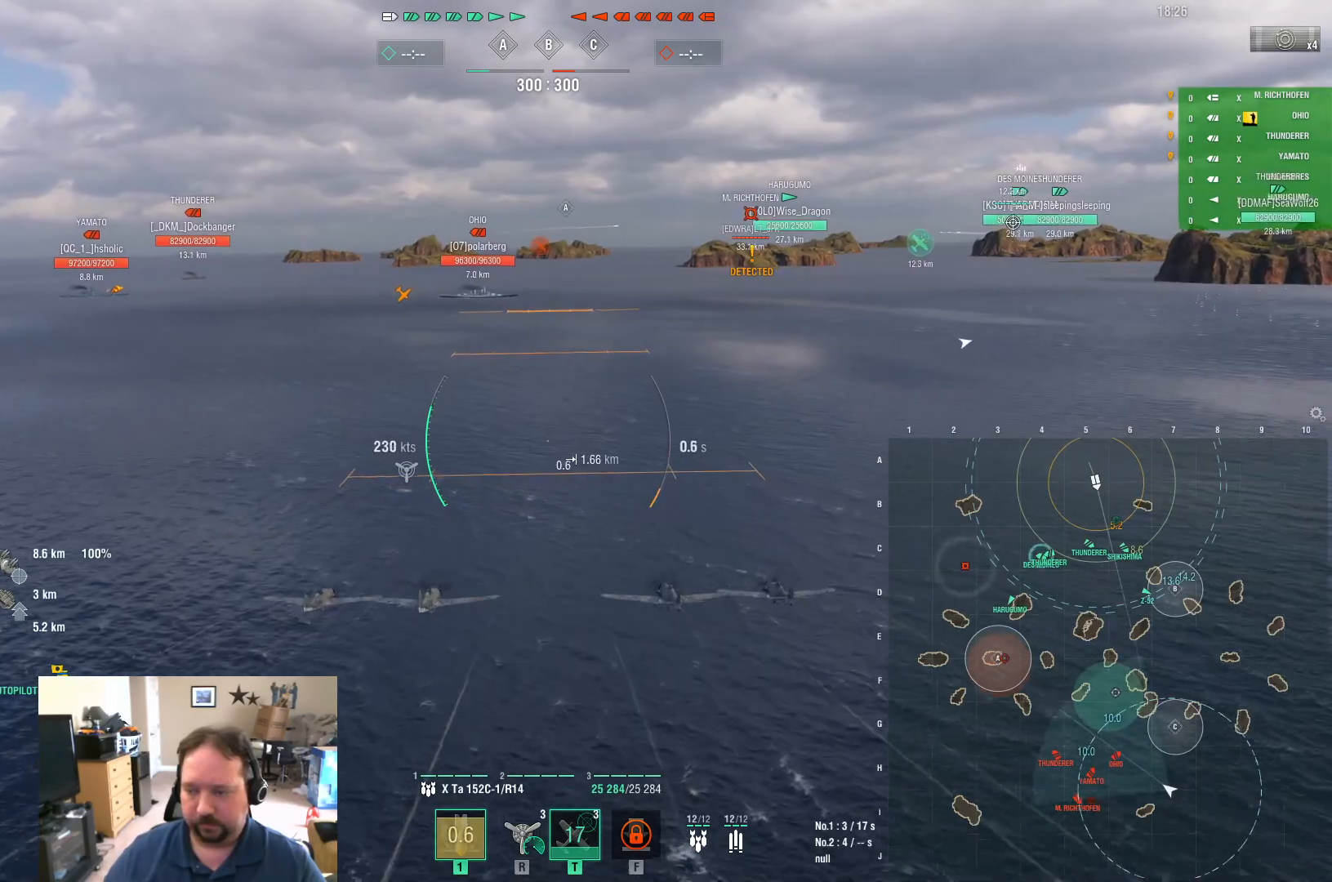
{"keys": ["w"], "mouse": [], "mouse_move": "still", "events": []}
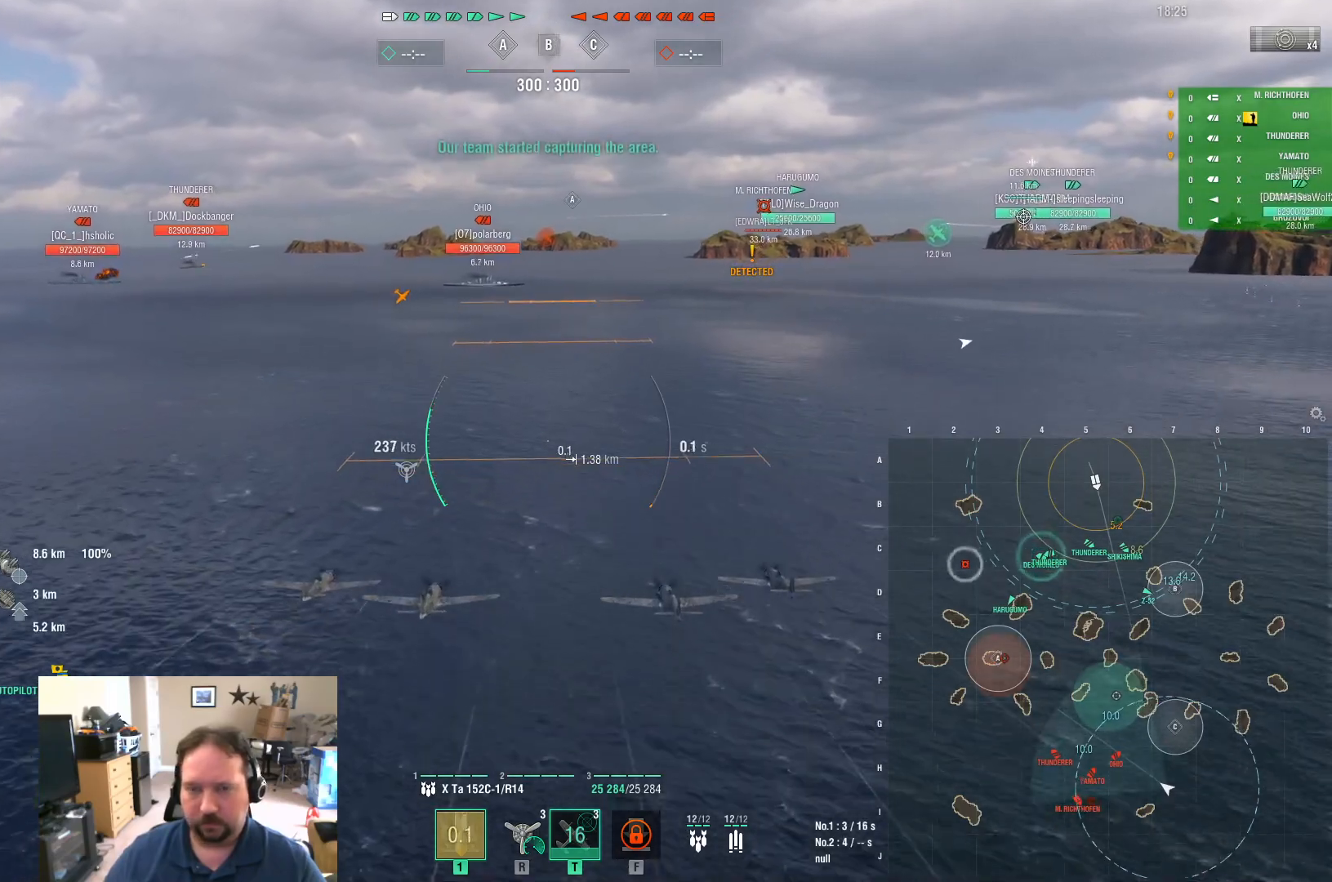
{"keys": ["w"], "mouse": [], "mouse_move": "still", "events": []}
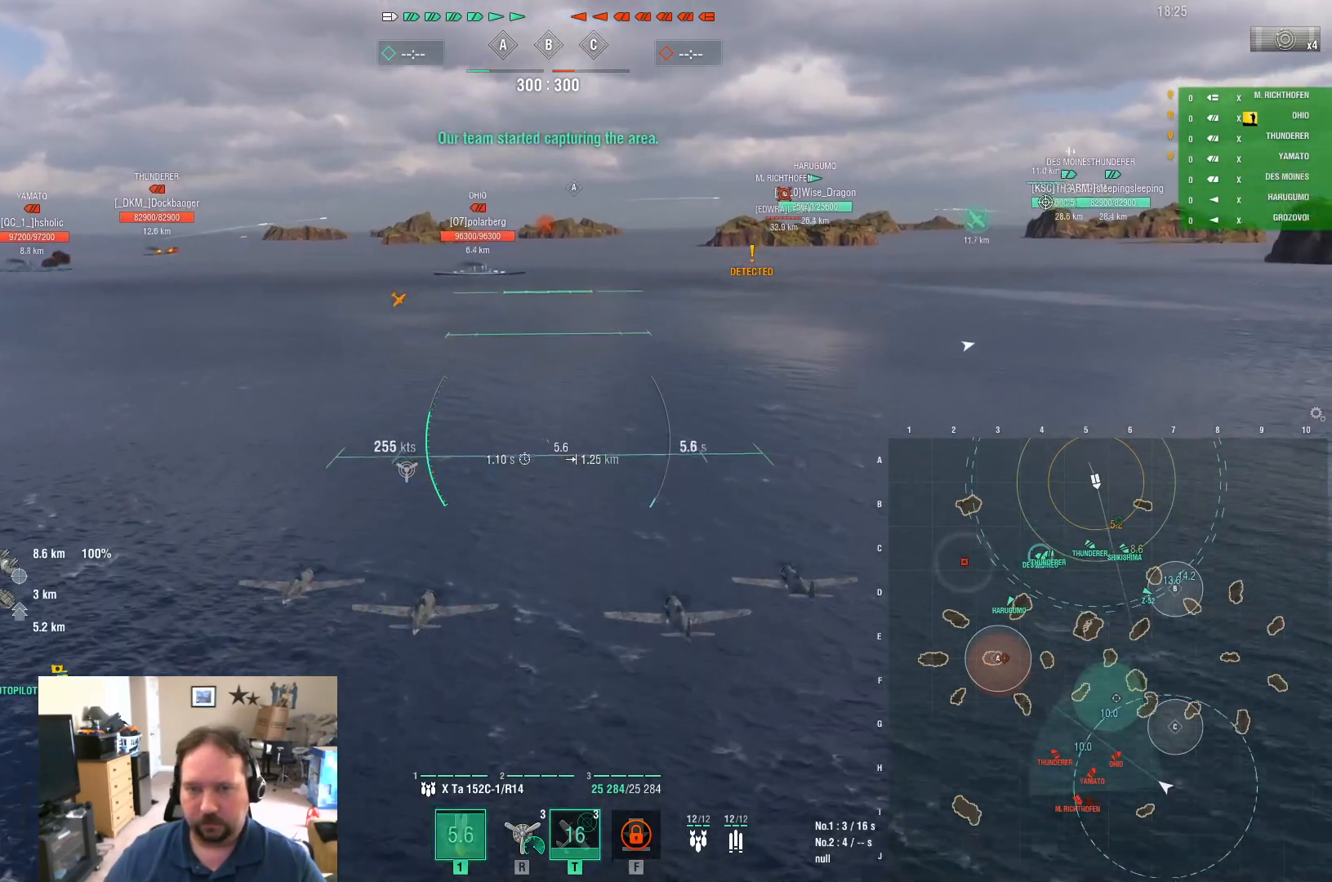
{"keys": ["w"], "mouse": [], "mouse_move": "still", "events": []}
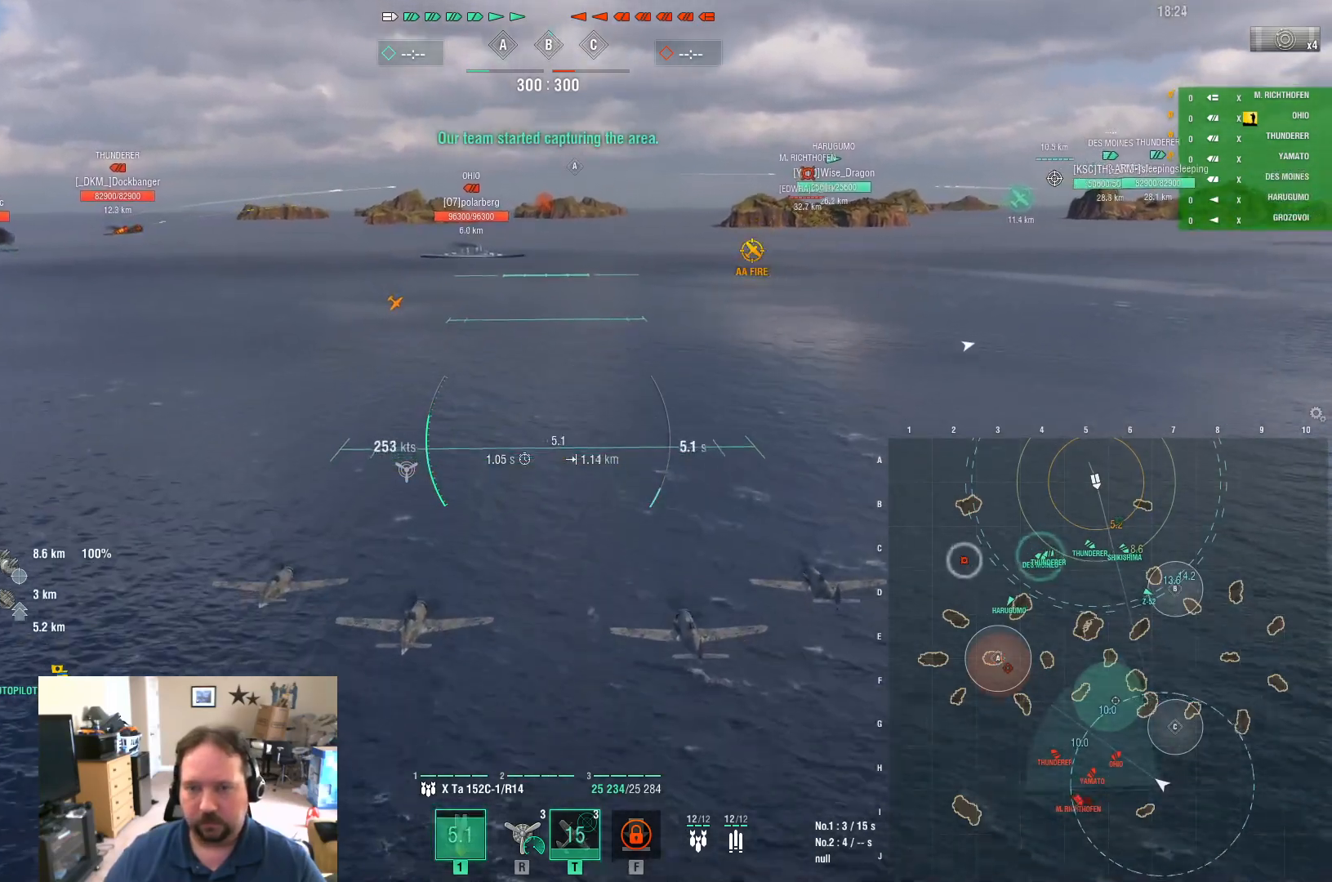
{"keys": ["w"], "mouse": [], "mouse_move": "still", "events": []}
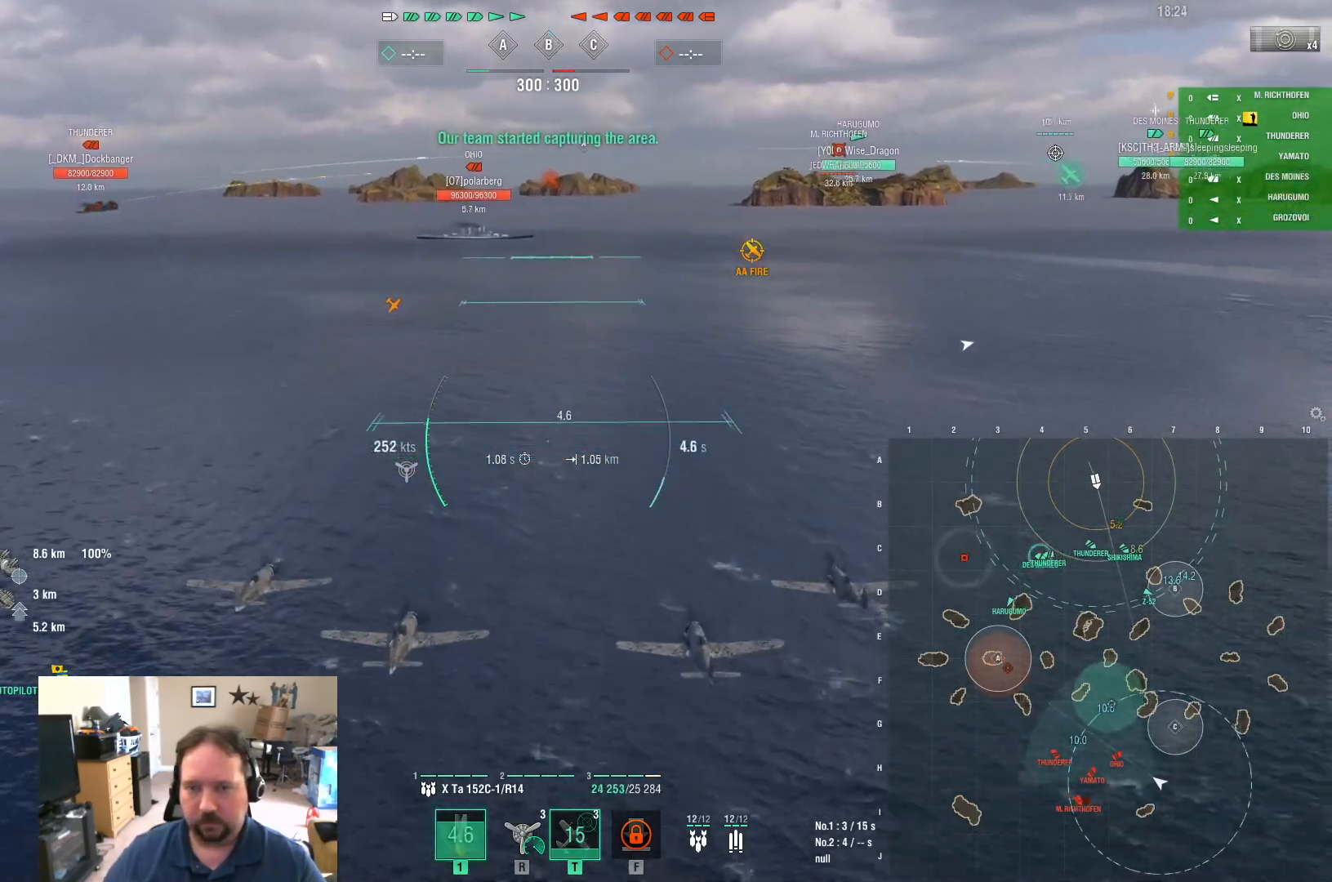
{"keys": ["w"], "mouse": [], "mouse_move": "still", "events": []}
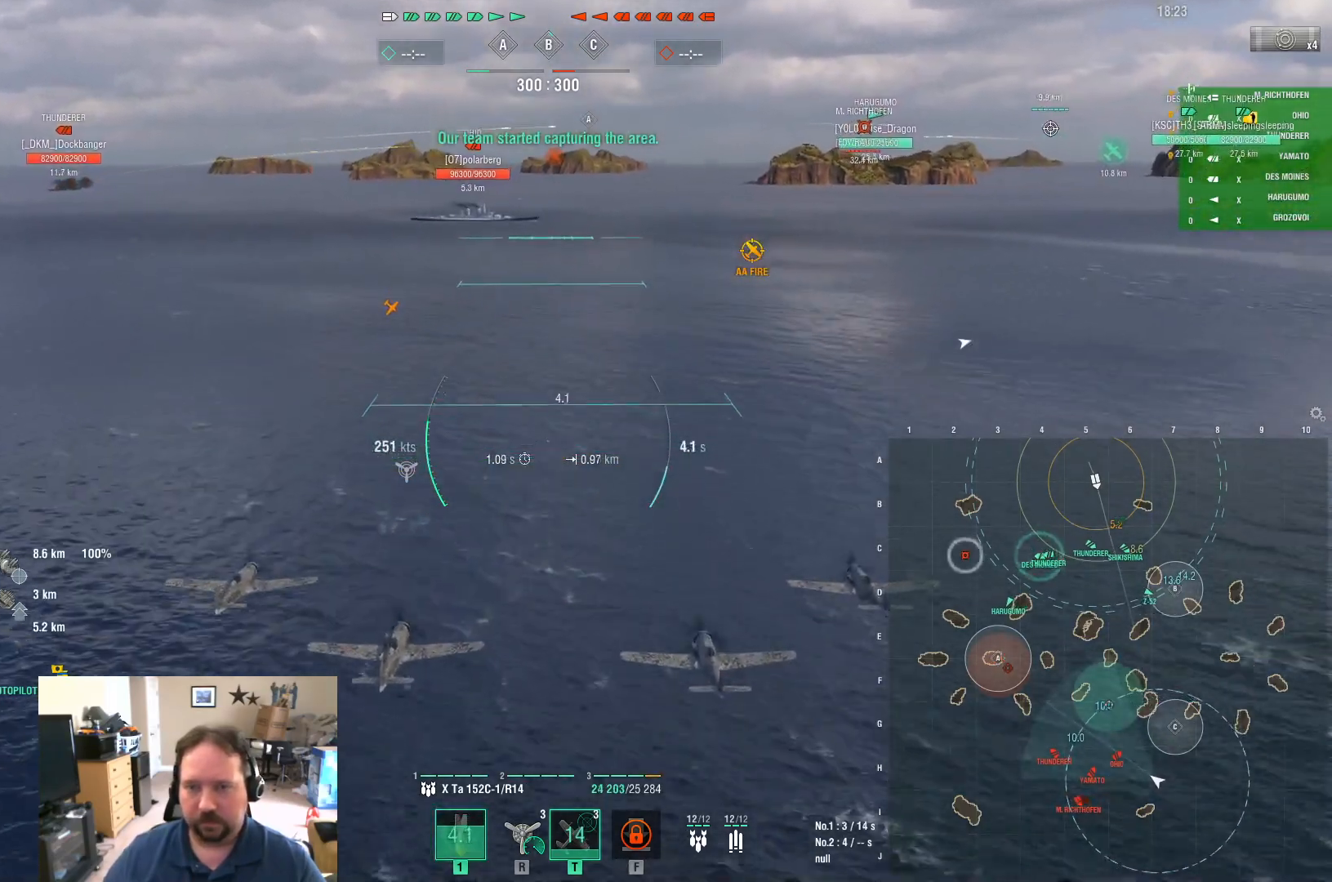
{"keys": ["w"], "mouse": [], "mouse_move": "still", "events": []}